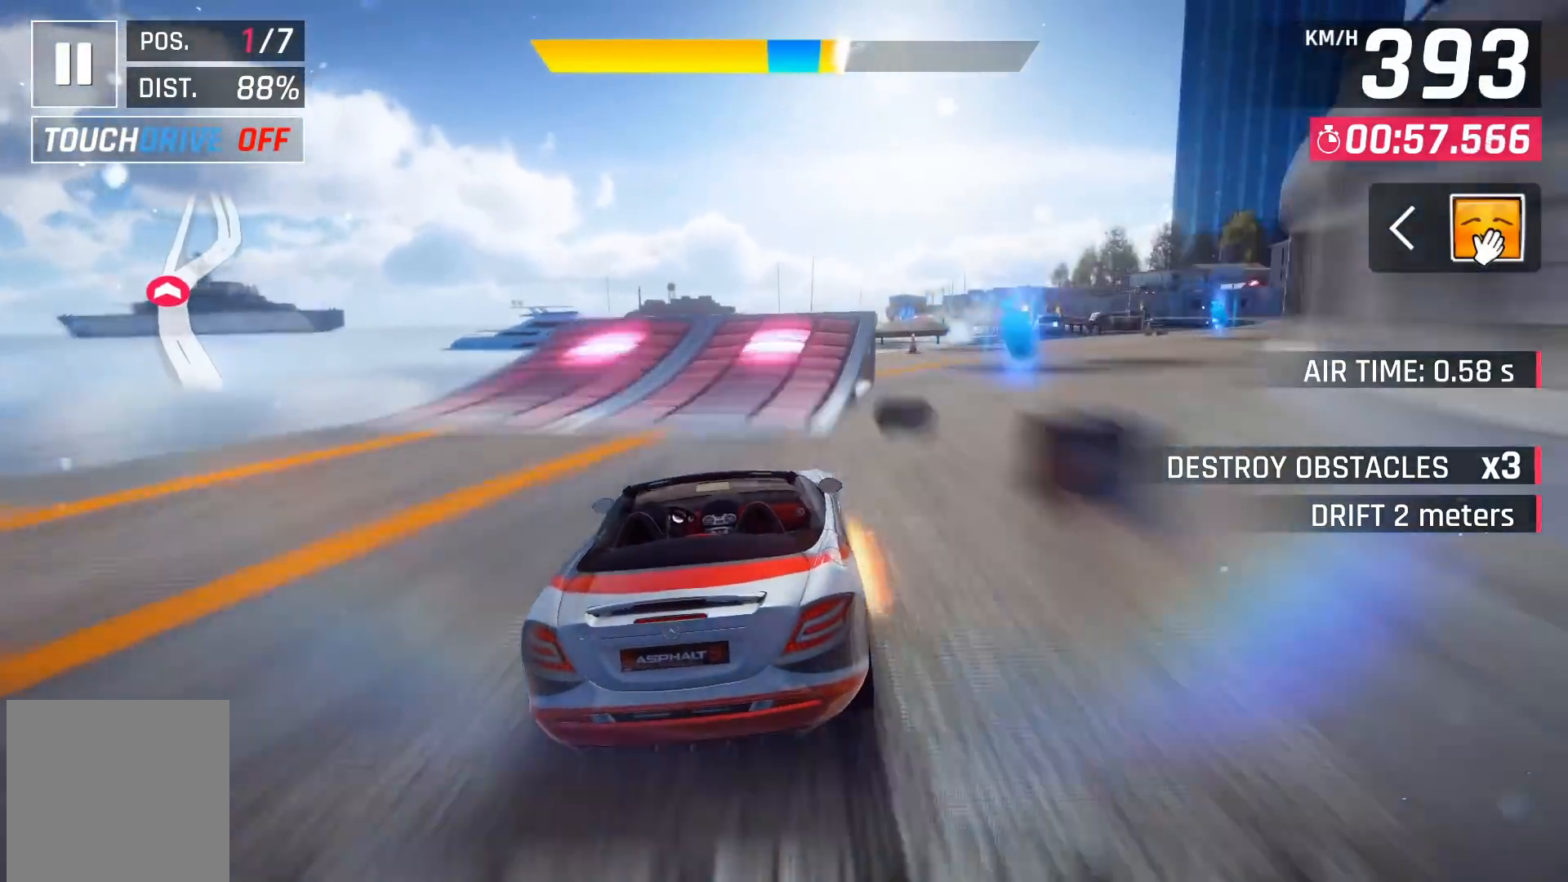
Gameplay with a controller (Xbox layout); each line is a JSON object with the inputs held at the frame after it. "events" lists button and stick changes between this image and that frame as [ms after this image, input, new state], when the widget could be followed in between.
{"buttons": [], "left_stick": "center", "right_stick": "center", "events": [[17, "DPAD_RIGHT", "down"], [33, "A", "down"], [117, "A", "up"], [200, "A", "down"], [283, "A", "up"], [367, "A", "down"], [417, "DPAD_RIGHT", "up"], [433, "A", "up"]]}
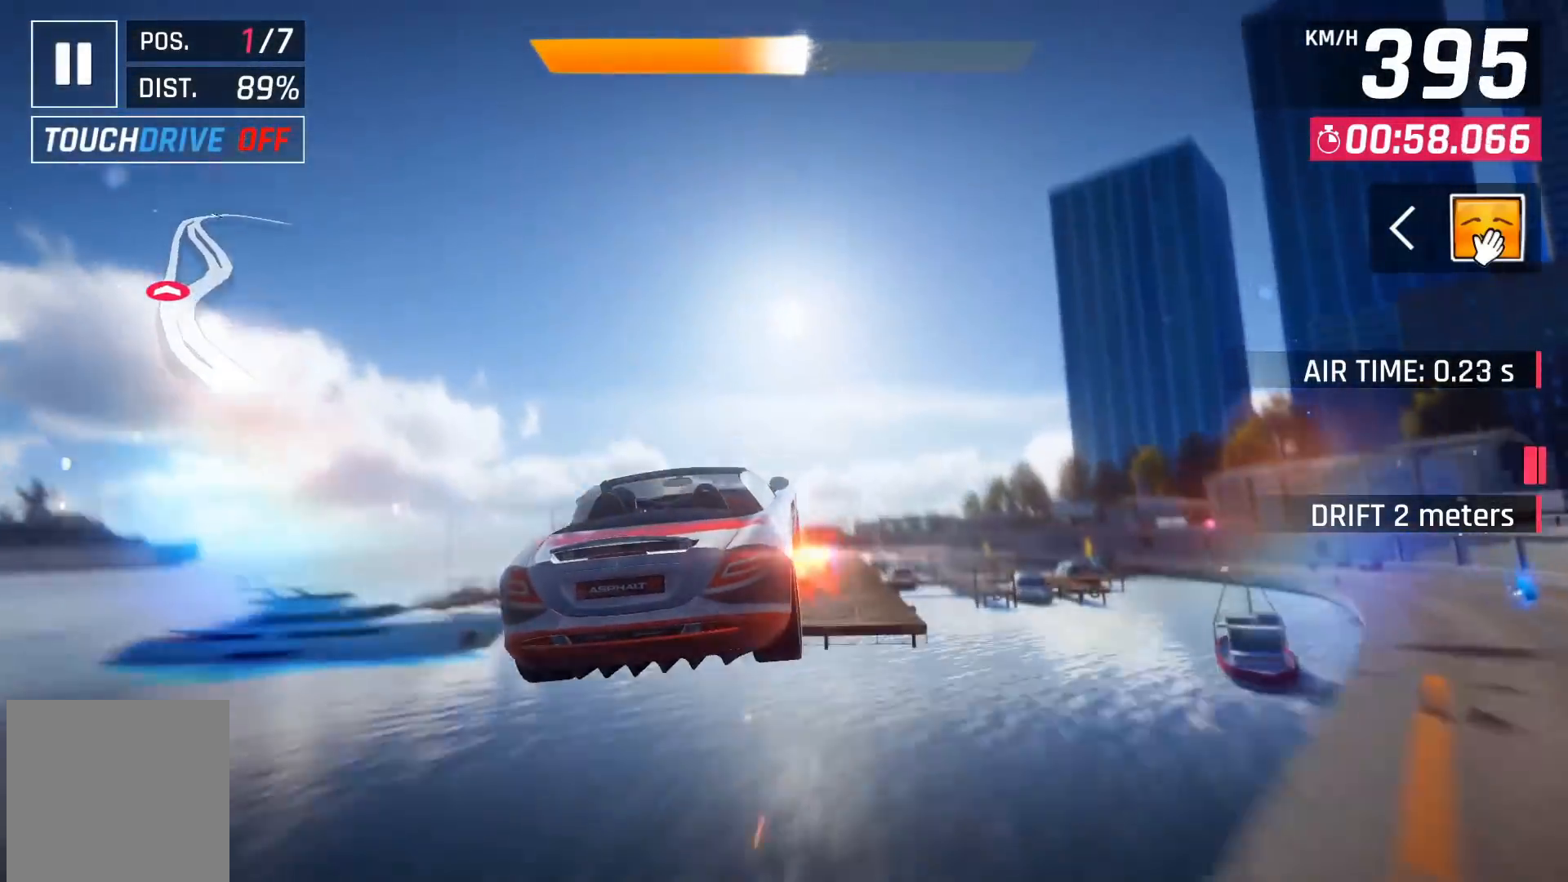
{"buttons": [], "left_stick": "center", "right_stick": "center", "events": [[50, "A", "down"], [100, "A", "up"], [217, "A", "down"], [283, "A", "up"], [383, "A", "down"], [467, "A", "up"]]}
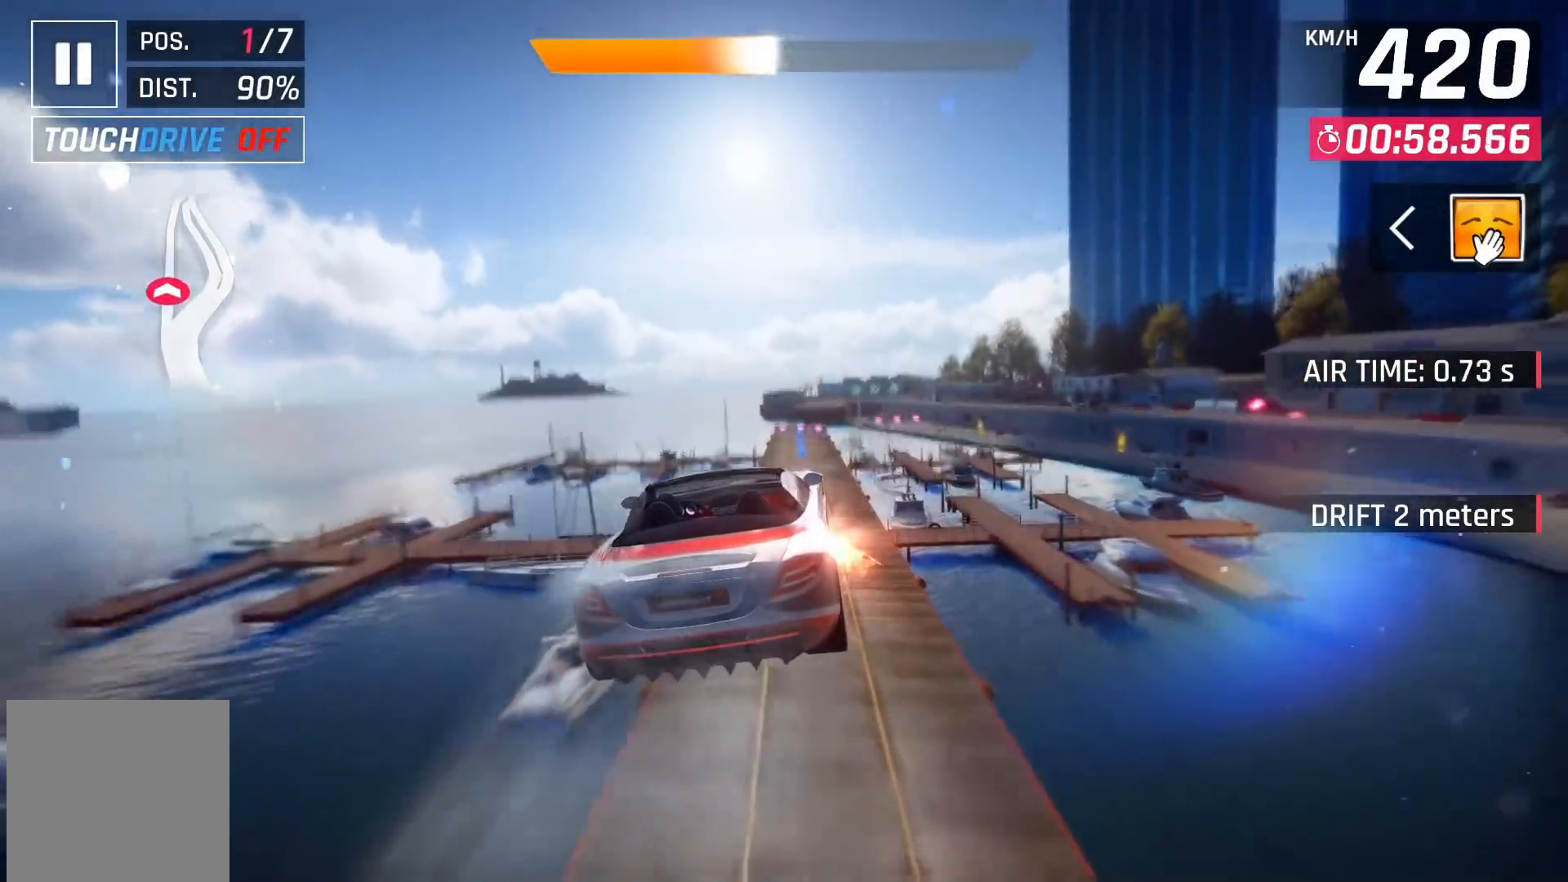
{"buttons": ["A"], "left_stick": "center", "right_stick": "center", "events": [[100, "A", "down"], [150, "A", "up"], [300, "A", "down"], [333, "A", "up"], [400, "DPAD_RIGHT", "down"], [467, "A", "down"], [483, "DPAD_RIGHT", "up"]]}
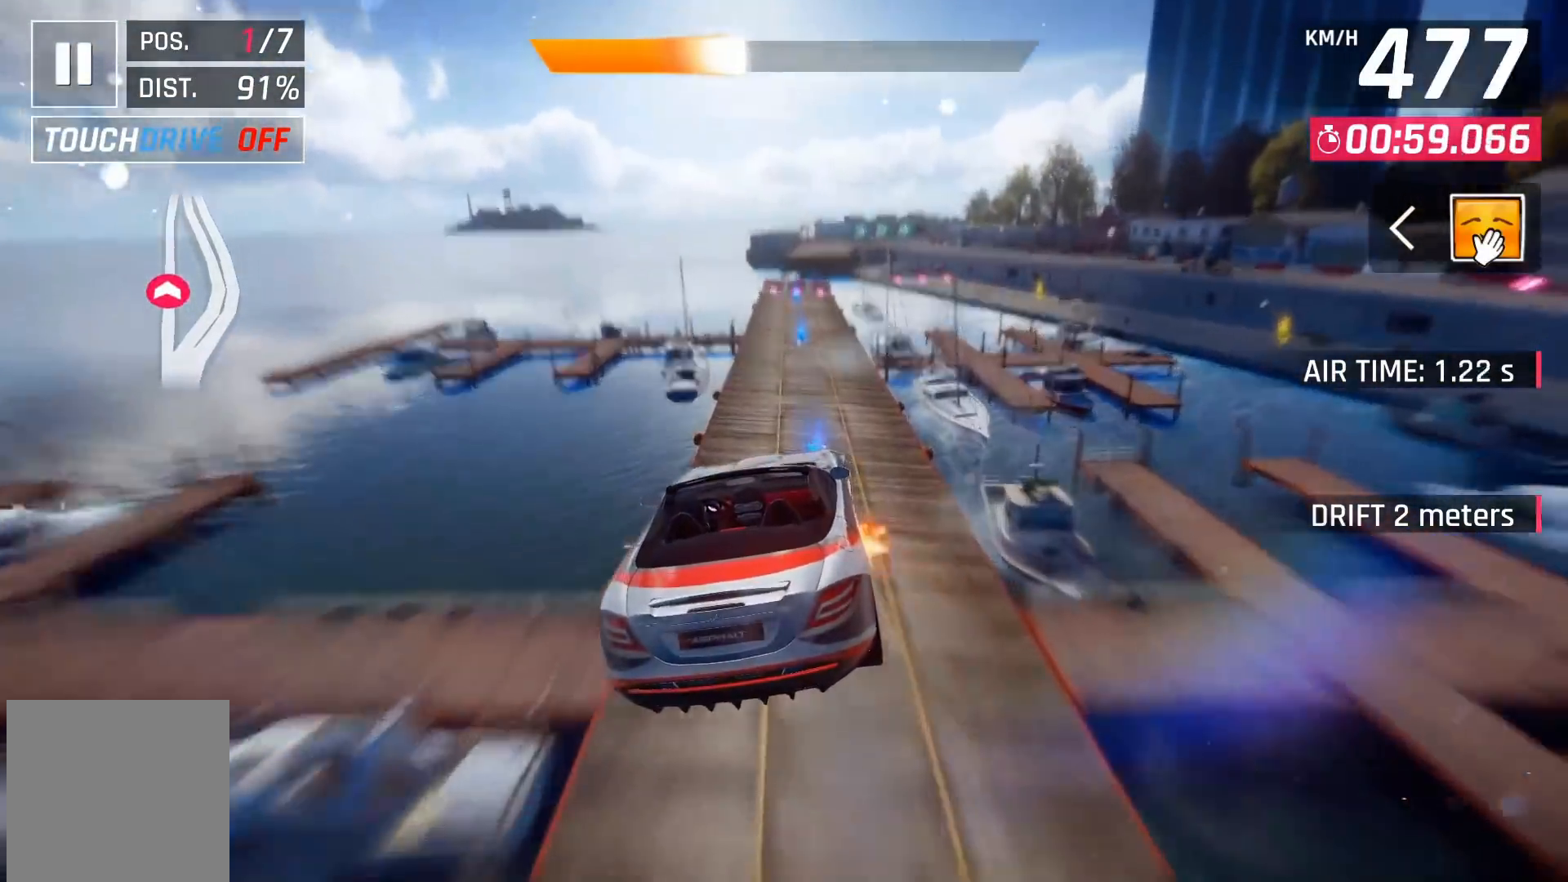
{"buttons": [], "left_stick": "center", "right_stick": "center", "events": [[17, "A", "up"], [167, "DPAD_RIGHT", "down"], [250, "DPAD_RIGHT", "up"], [267, "A", "down"], [350, "A", "up"]]}
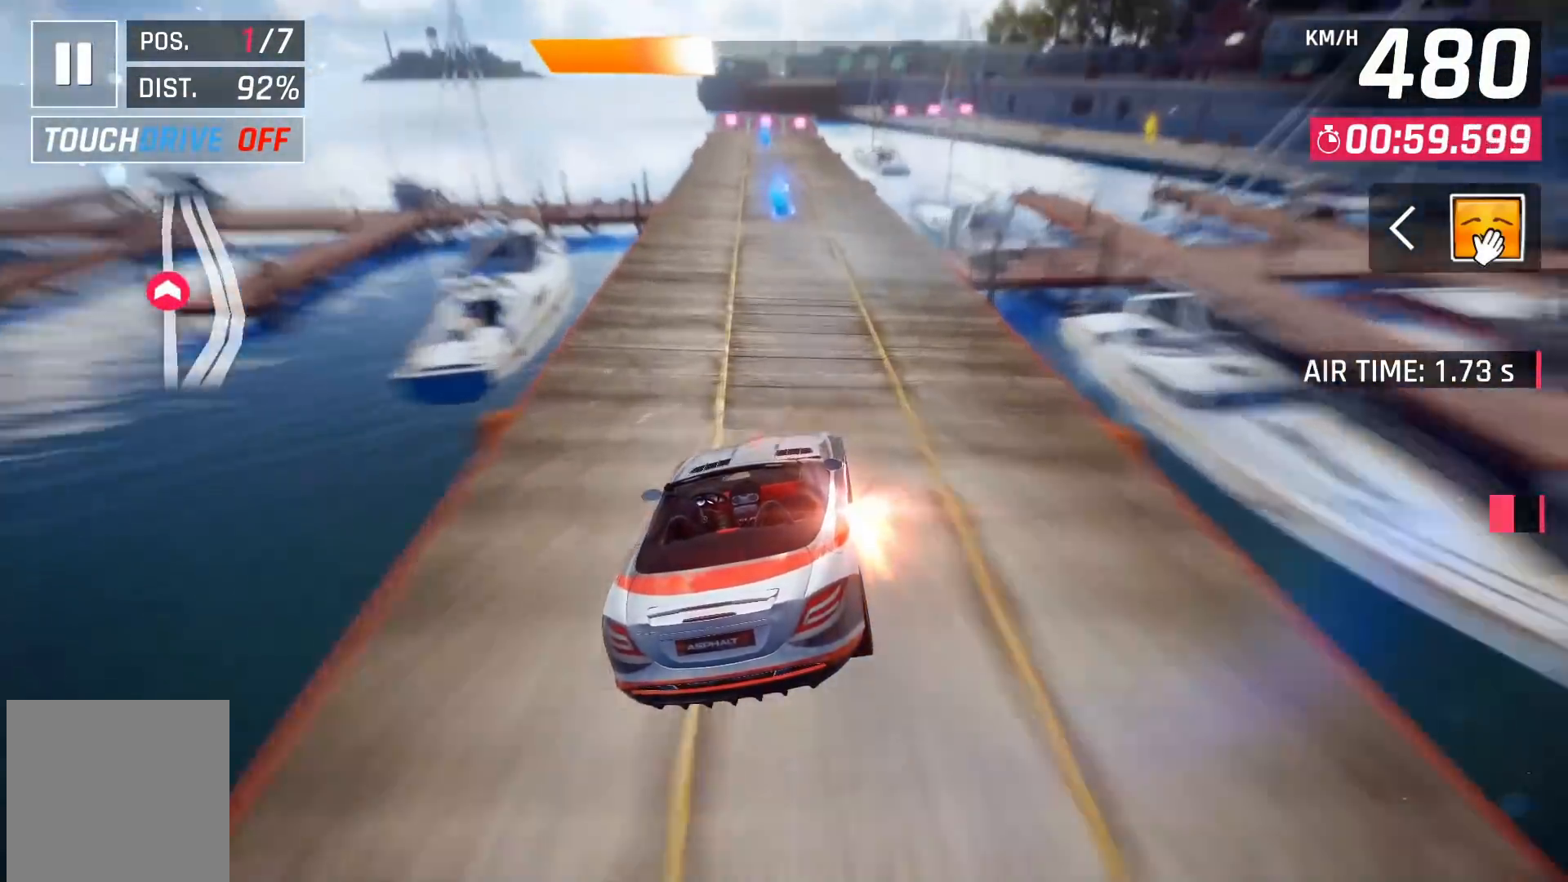
{"buttons": [], "left_stick": "center", "right_stick": "center", "events": [[150, "X", "down"], [250, "X", "up"]]}
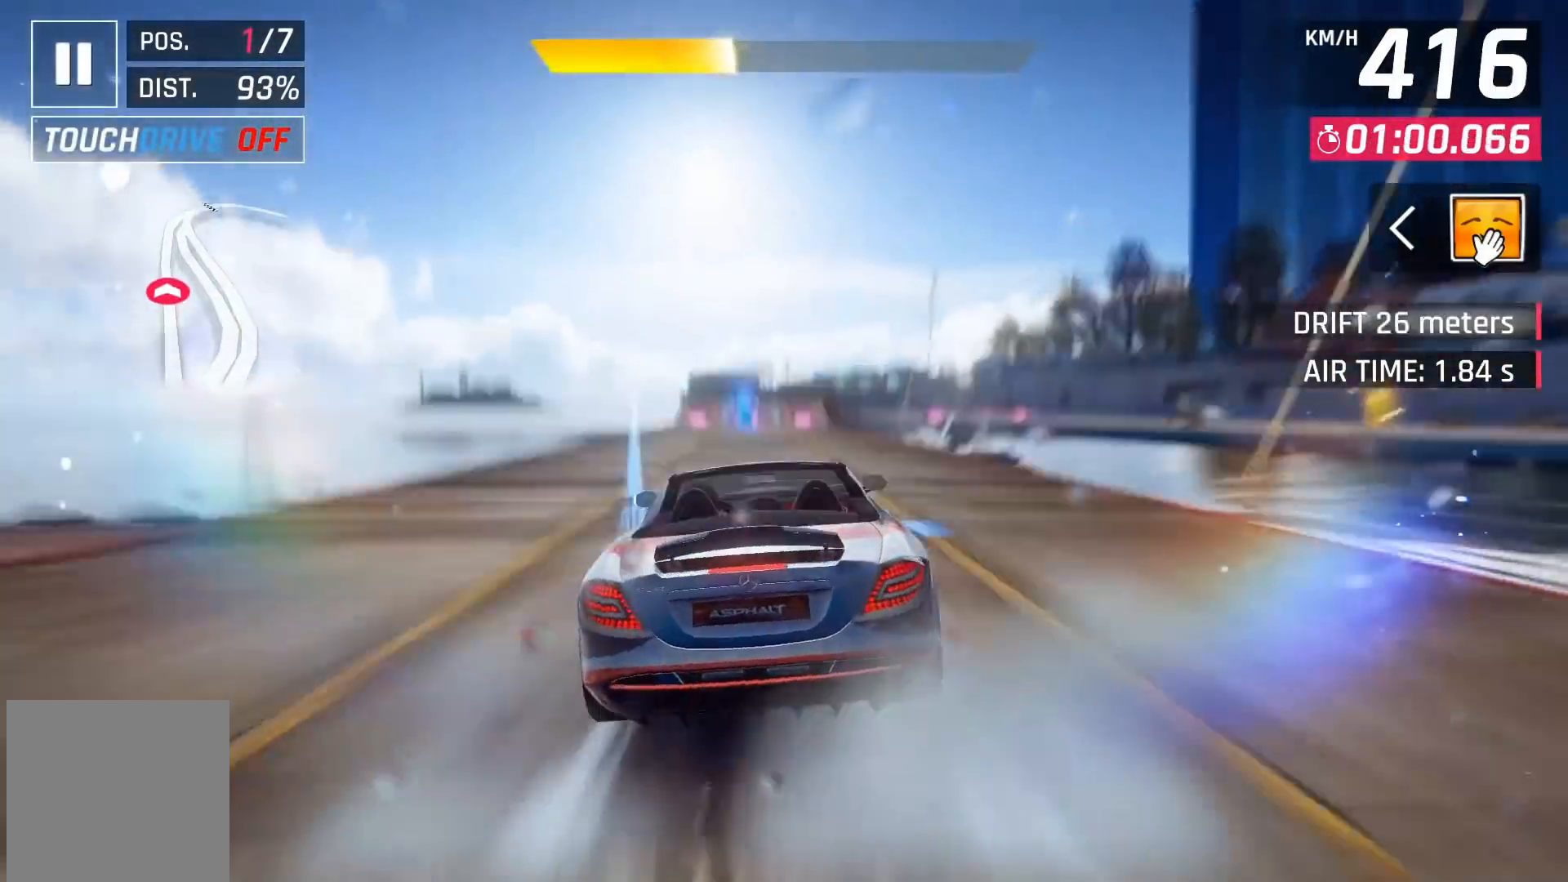
{"buttons": [], "left_stick": "center", "right_stick": "center", "events": [[250, "X", "down"], [383, "X", "up"]]}
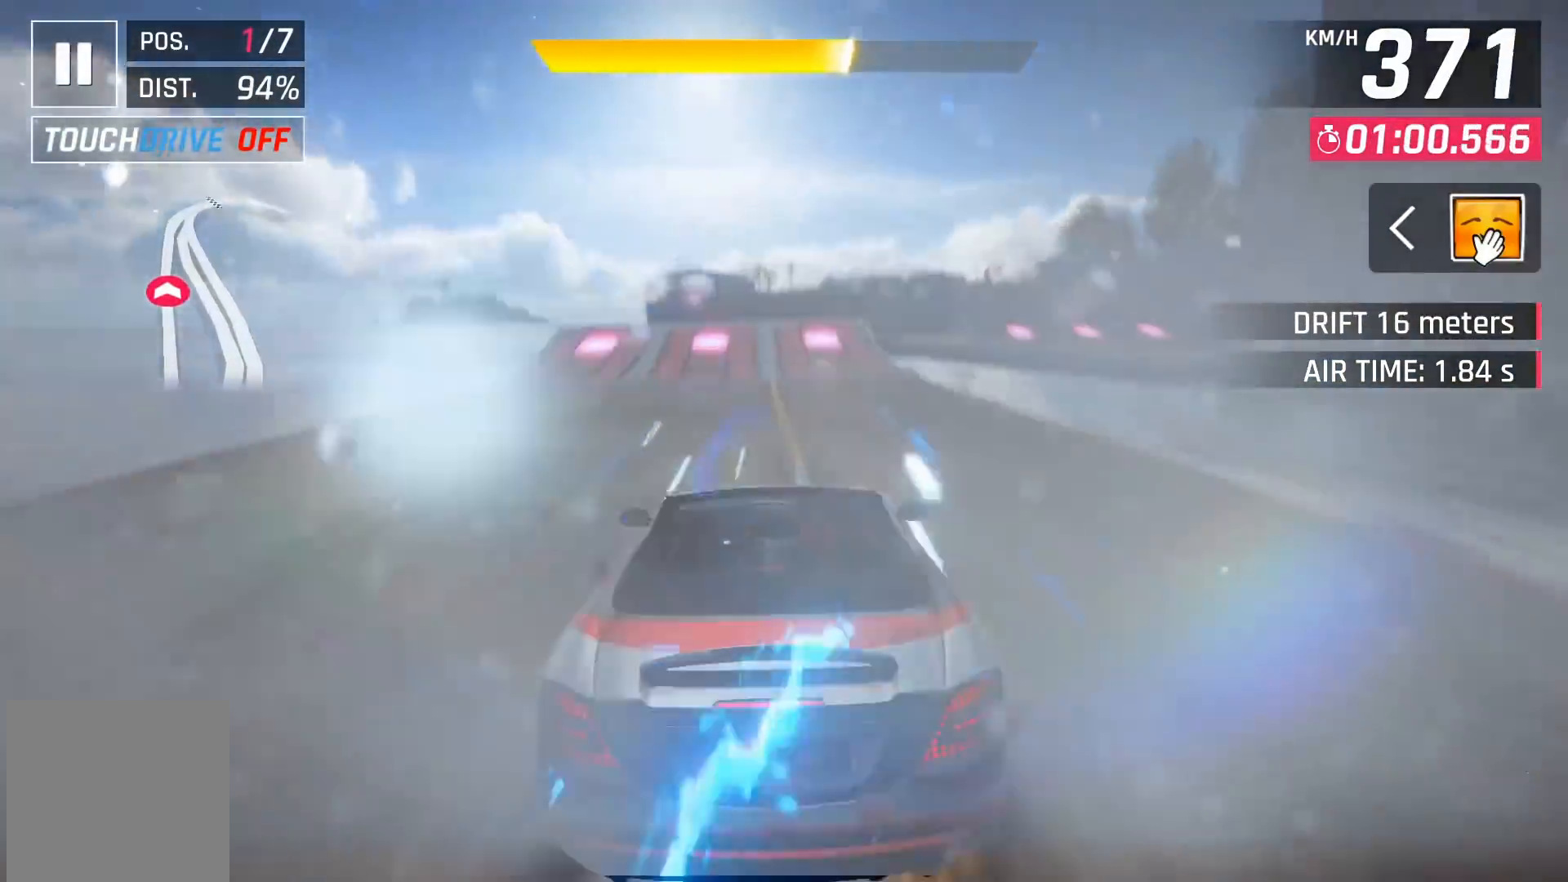
{"buttons": ["A", "DPAD_RIGHT"], "left_stick": "center", "right_stick": "center", "events": [[150, "A", "down"], [217, "A", "up"], [267, "DPAD_RIGHT", "down"], [317, "A", "down"], [383, "A", "up"], [467, "A", "down"]]}
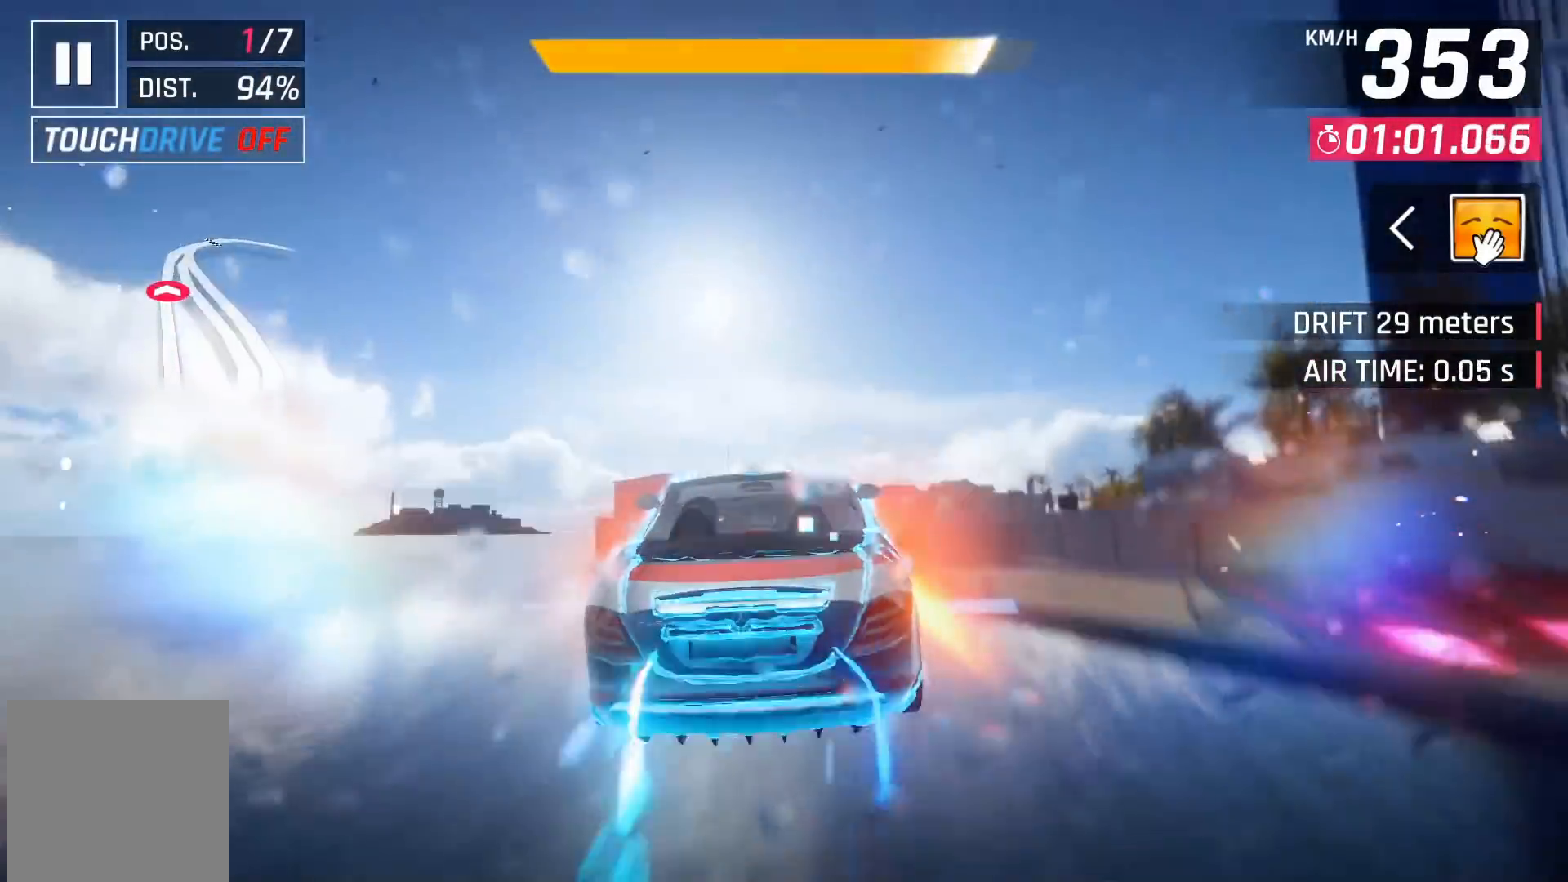
{"buttons": ["DPAD_RIGHT"], "left_stick": "center", "right_stick": "center", "events": [[67, "A", "up"], [100, "A", "down"], [250, "A", "up"]]}
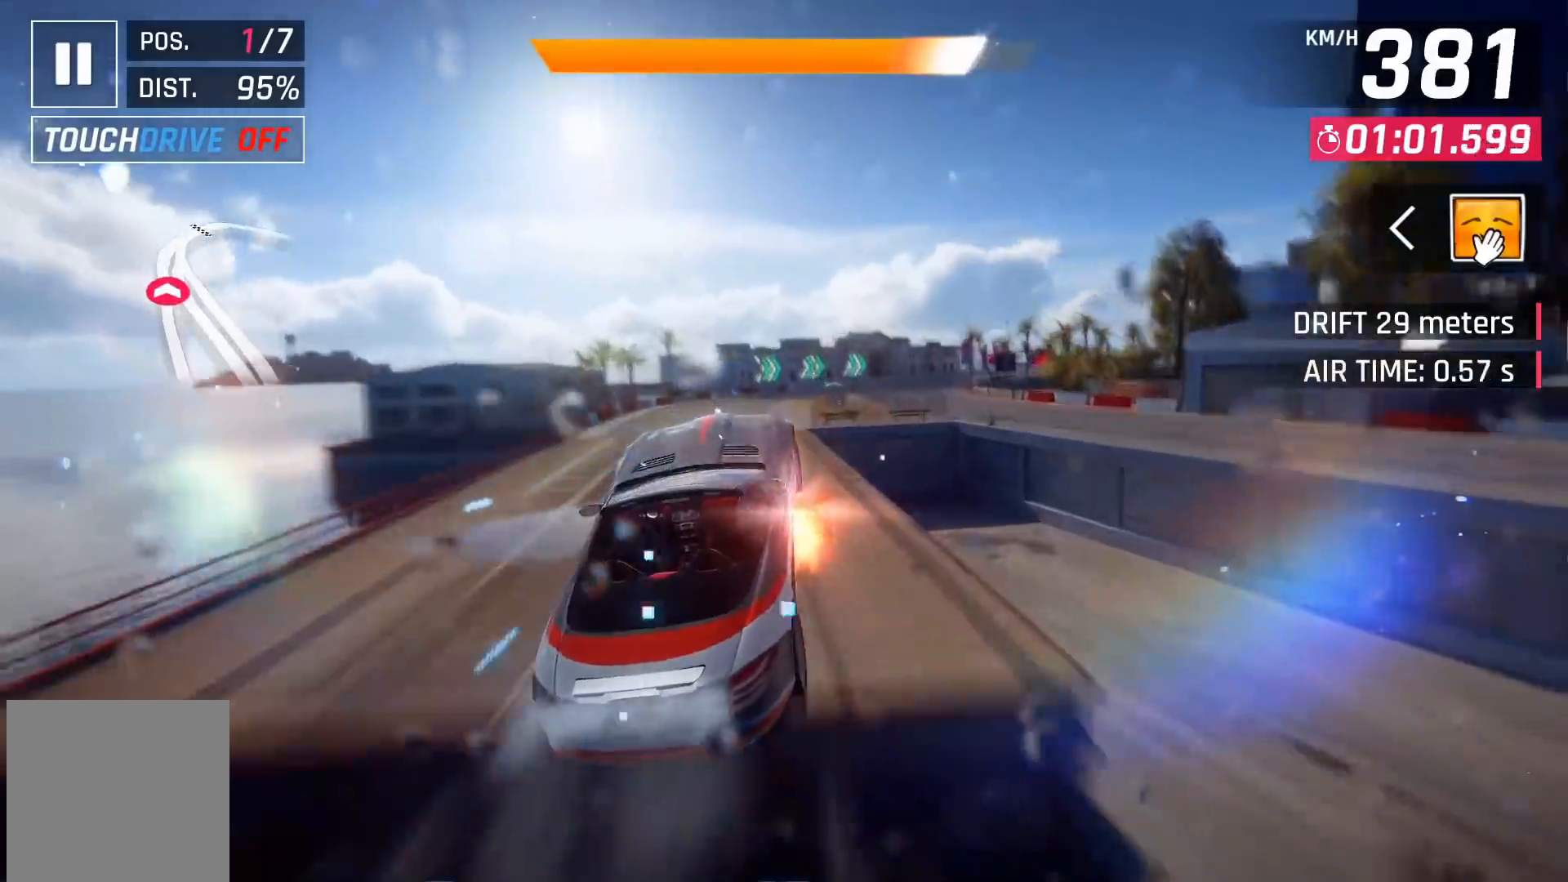
{"buttons": ["DPAD_RIGHT"], "left_stick": "center", "right_stick": "center", "events": []}
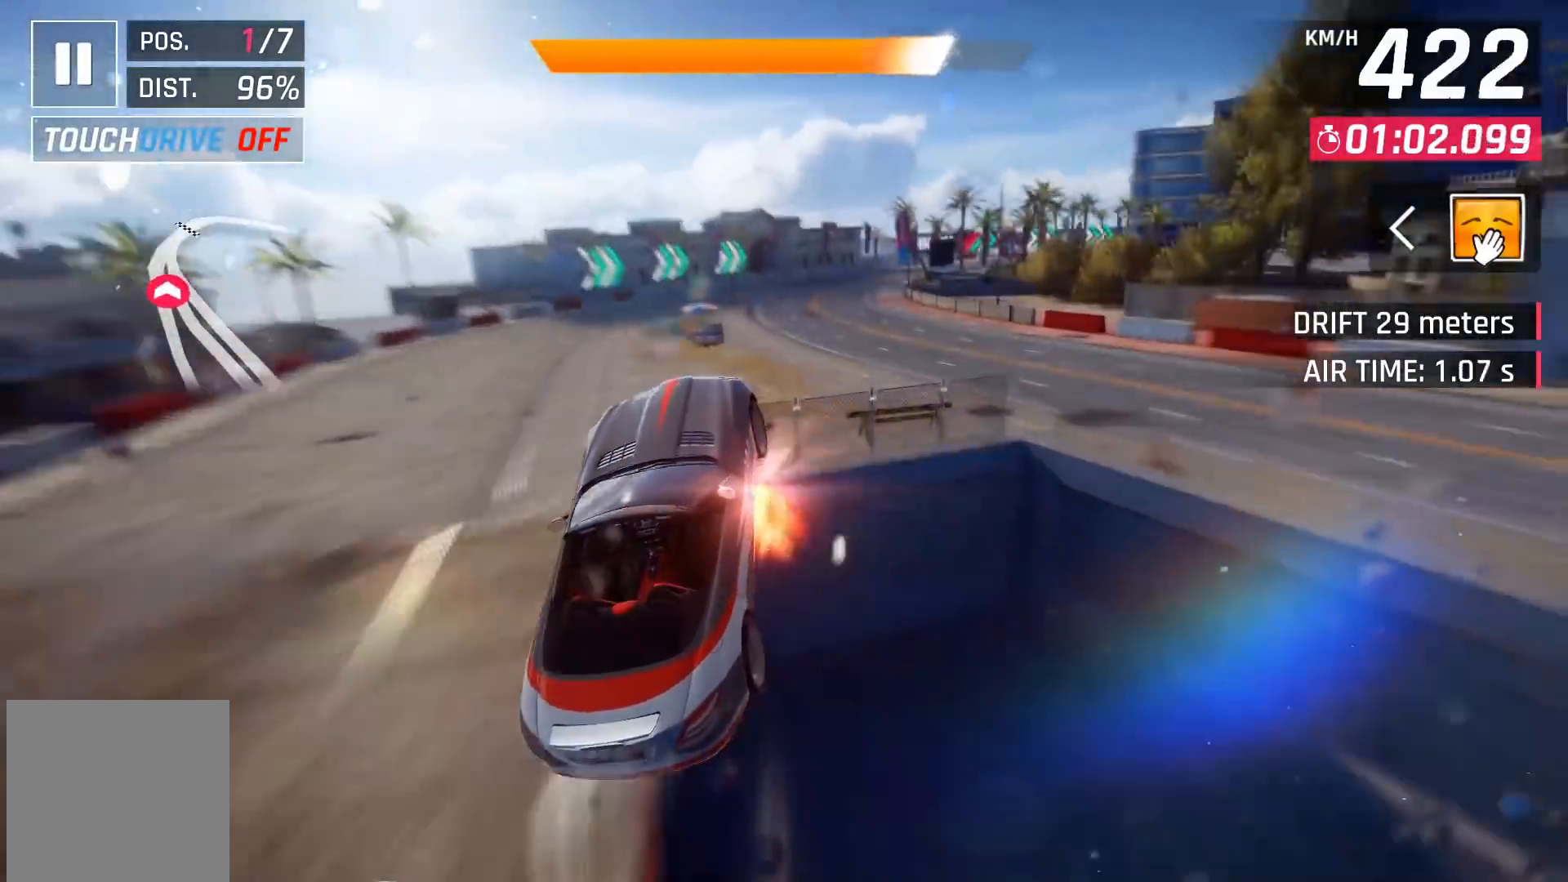
{"buttons": ["DPAD_RIGHT"], "left_stick": "center", "right_stick": "center", "events": [[267, "X", "down"], [300, "A", "down"], [300, "X", "up"], [317, "DPAD_RIGHT", "up"], [350, "A", "up"], [467, "DPAD_RIGHT", "down"]]}
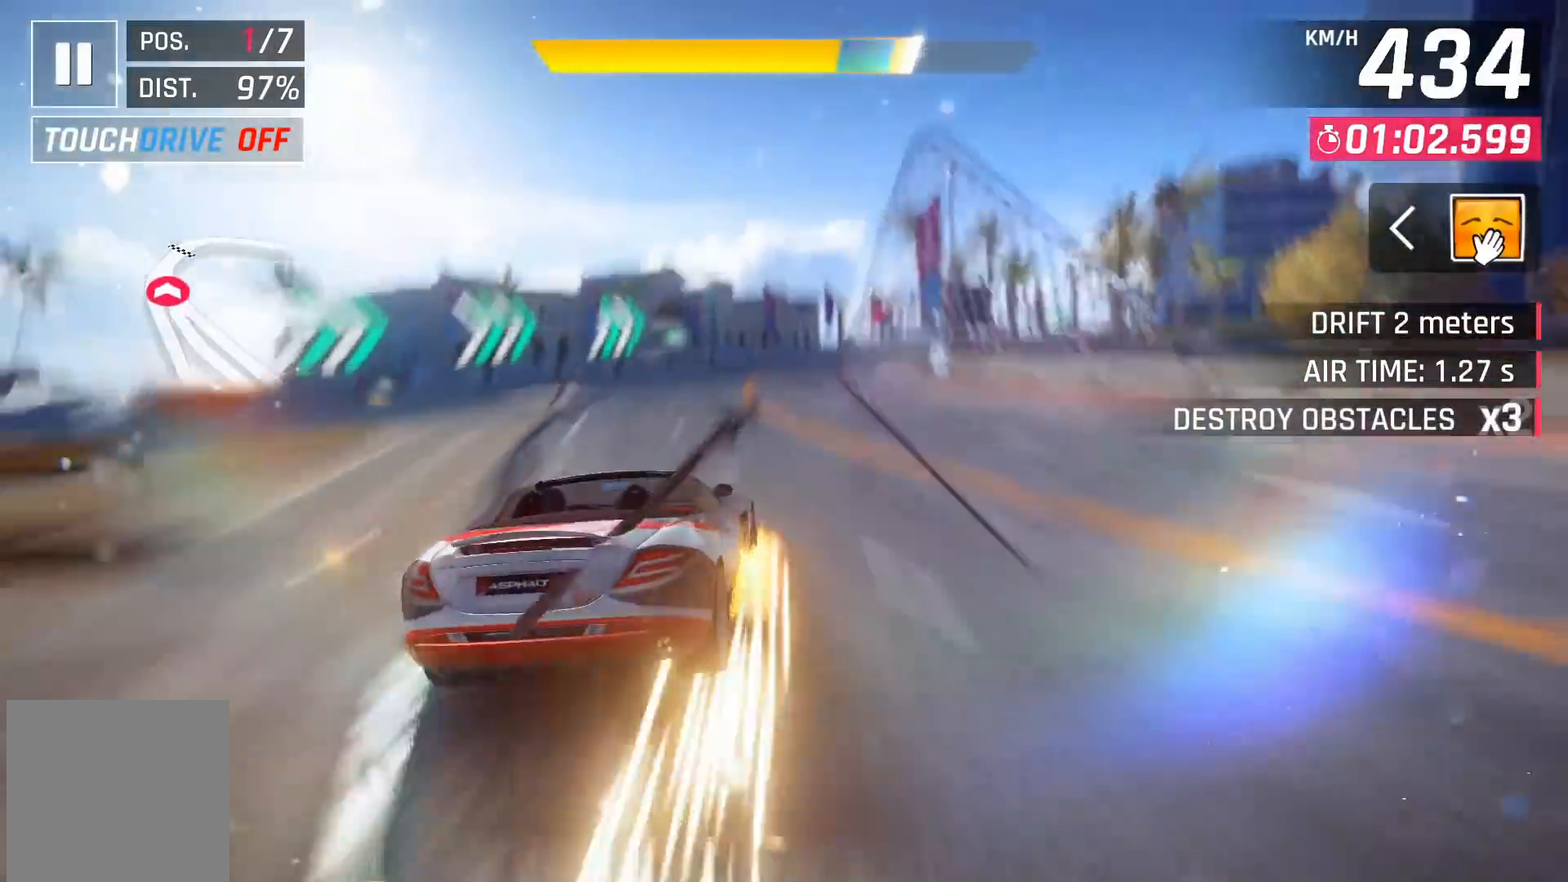
{"buttons": ["DPAD_RIGHT"], "left_stick": "center", "right_stick": "center", "events": [[133, "DPAD_RIGHT", "up"], [217, "DPAD_RIGHT", "down"], [367, "A", "down"], [417, "A", "up"]]}
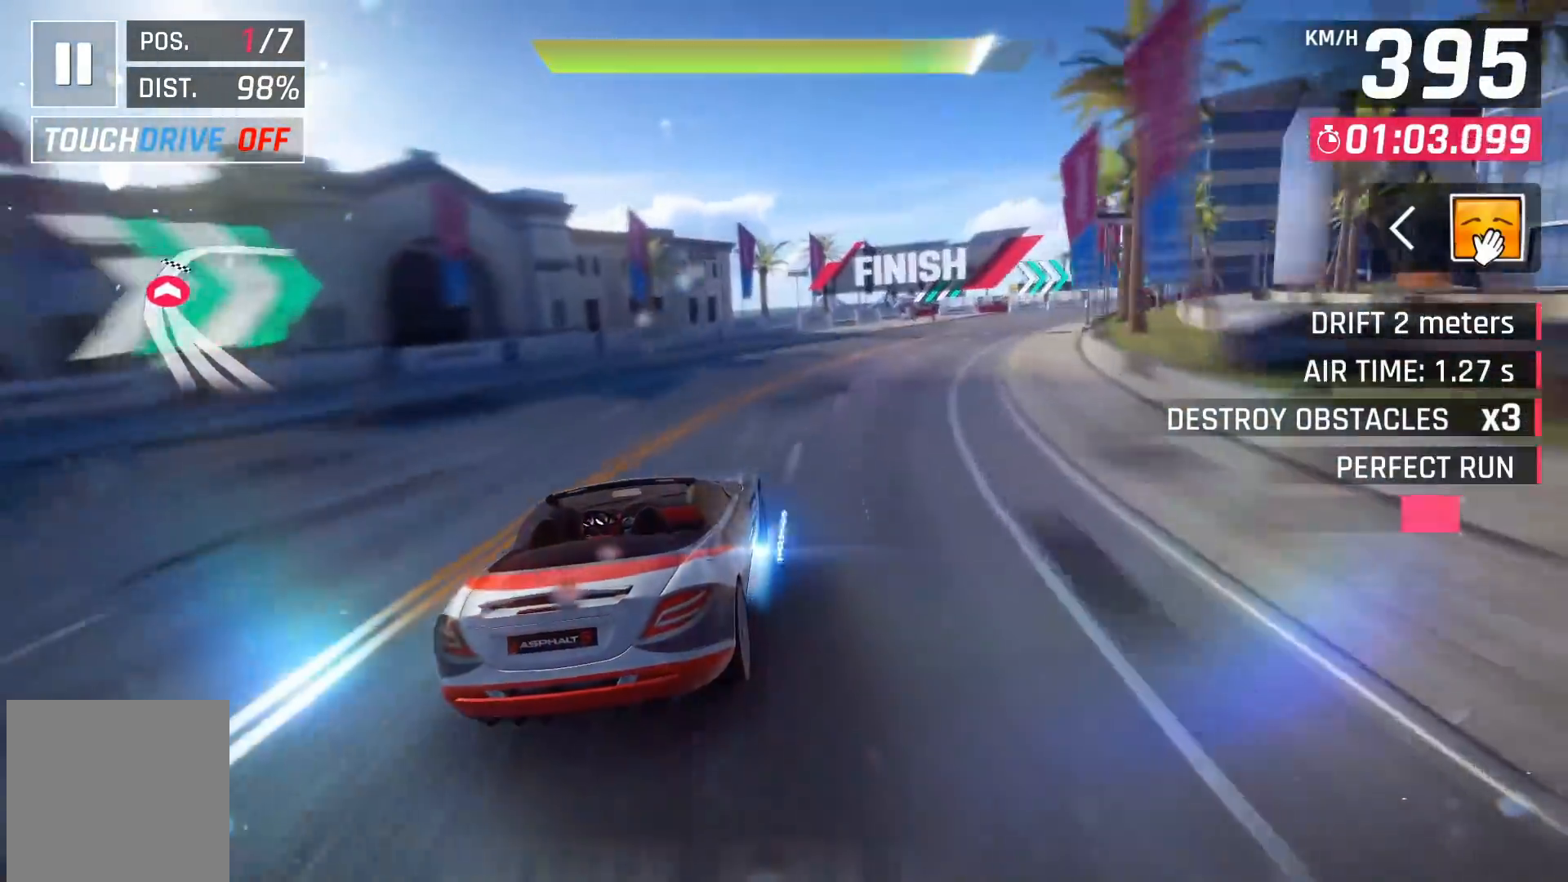
{"buttons": [], "left_stick": "center", "right_stick": "center", "events": [[150, "DPAD_RIGHT", "up"], [317, "DPAD_RIGHT", "down"], [500, "DPAD_RIGHT", "up"]]}
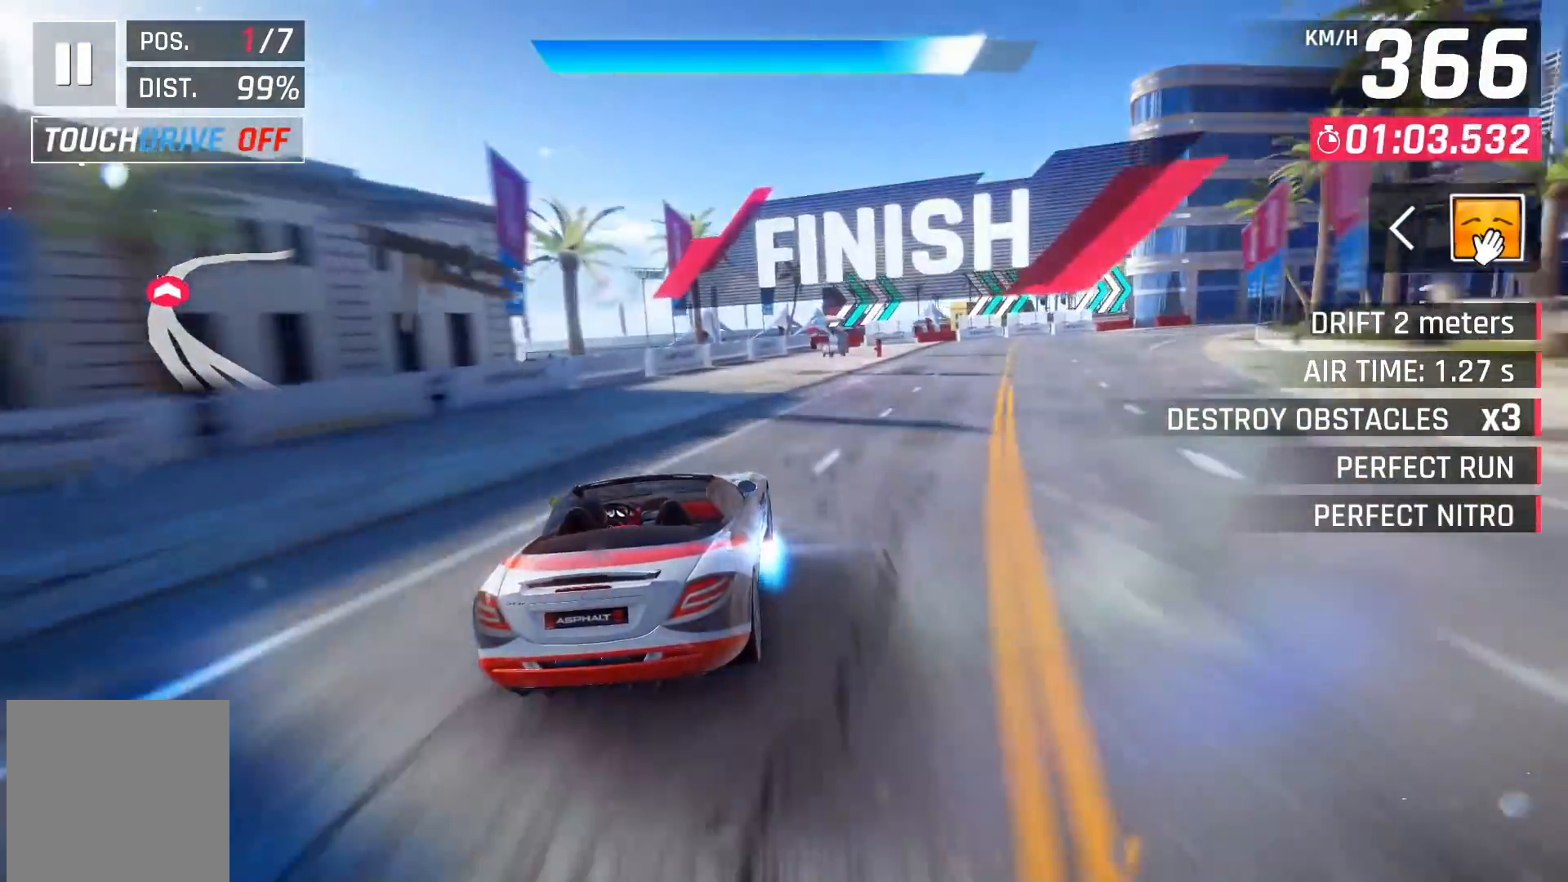
{"buttons": [], "left_stick": "center", "right_stick": "center", "events": [[133, "DPAD_RIGHT", "down"], [300, "DPAD_RIGHT", "up"]]}
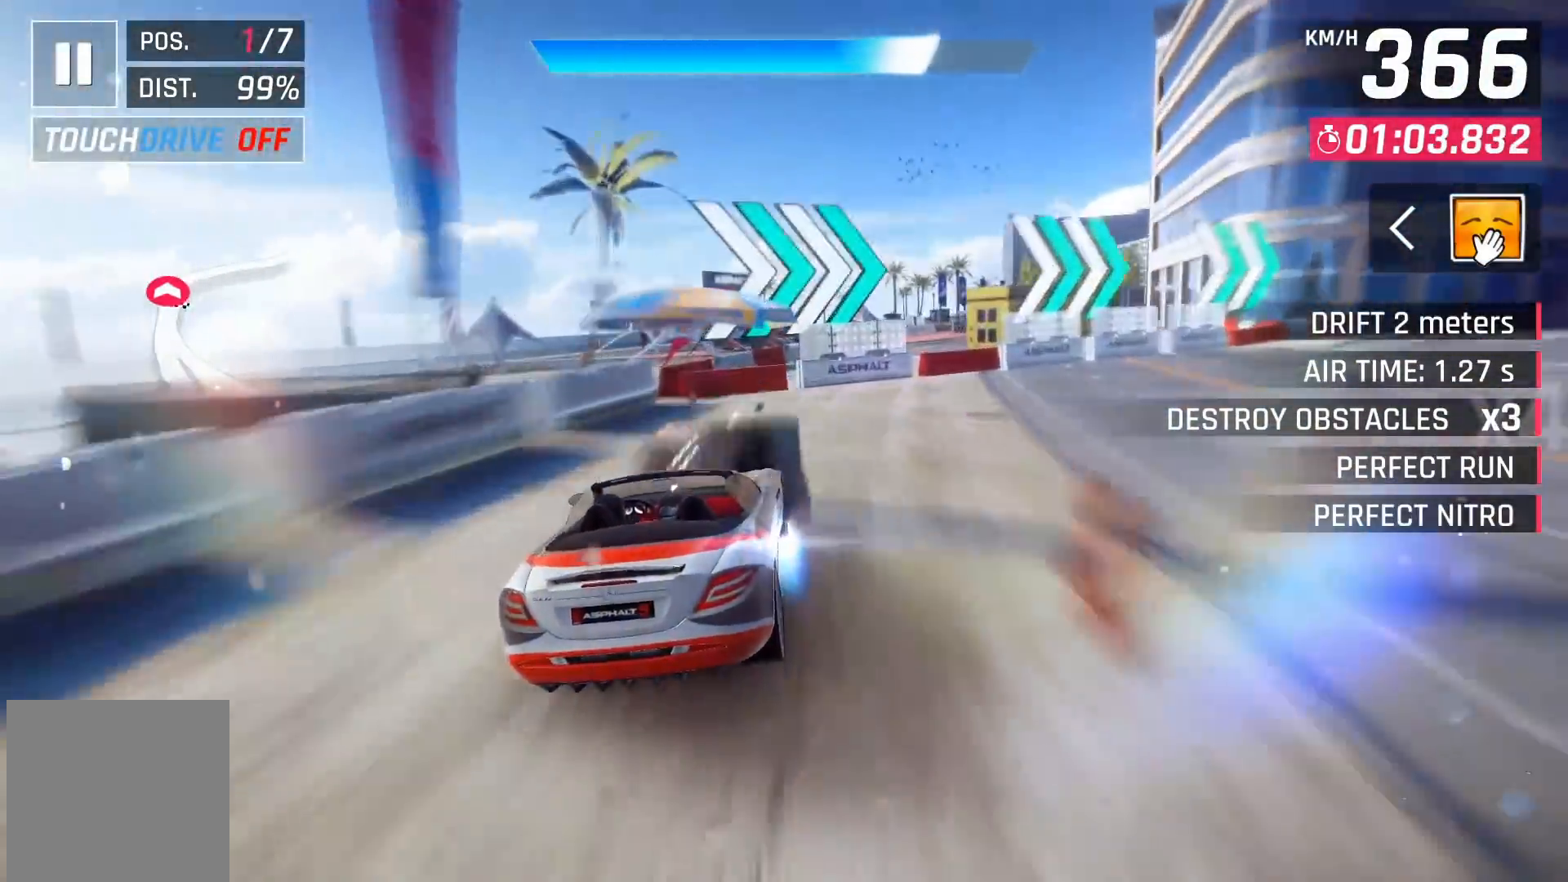
{"buttons": [], "left_stick": "center", "right_stick": "center", "events": []}
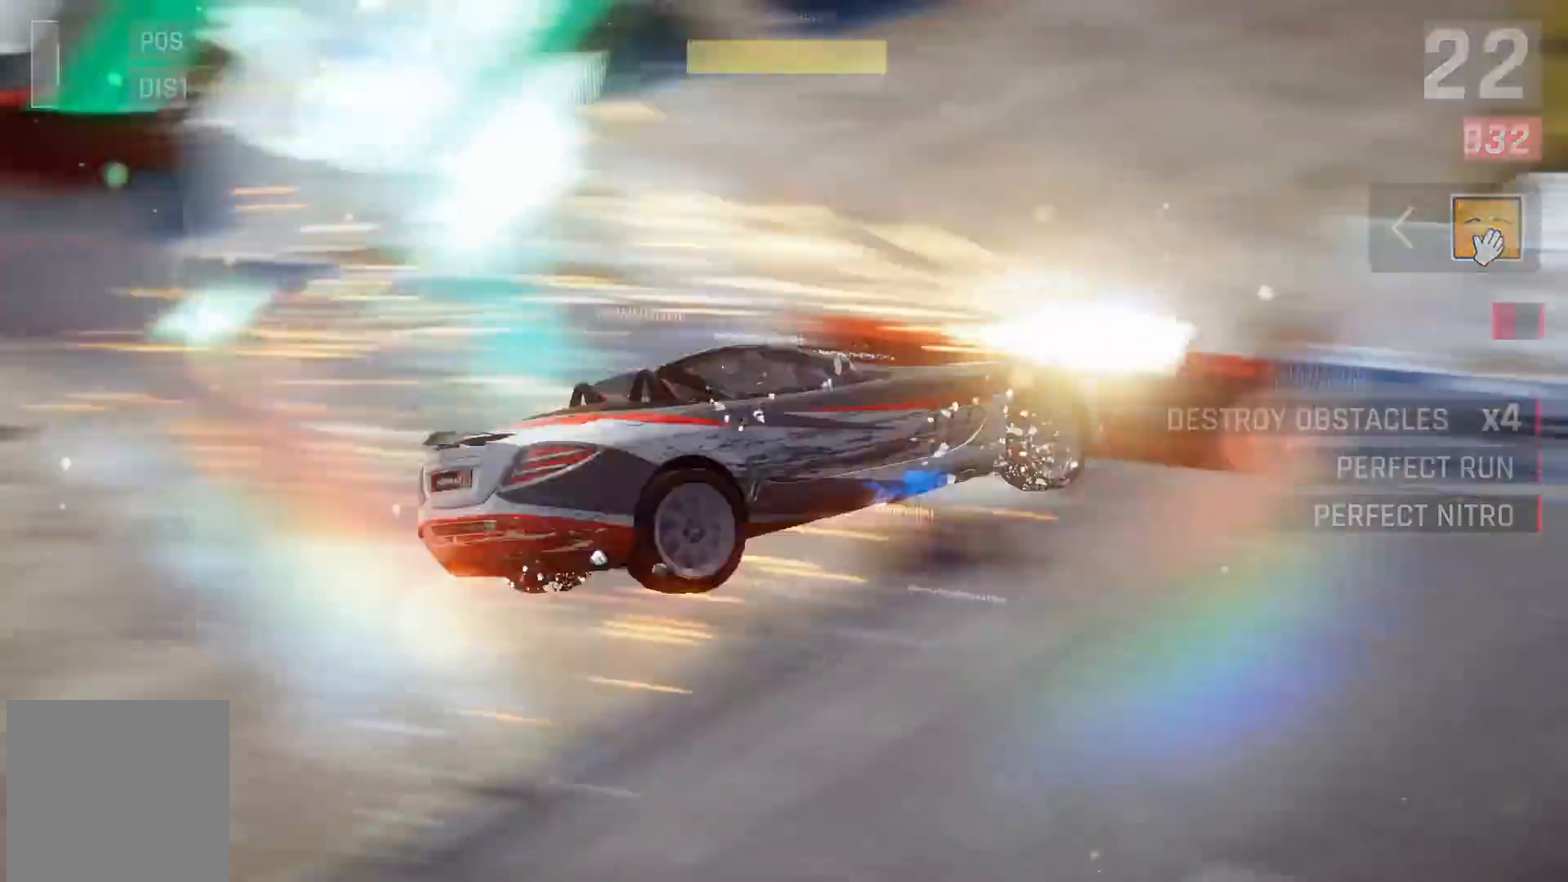
{"buttons": [], "left_stick": "center", "right_stick": "center", "events": []}
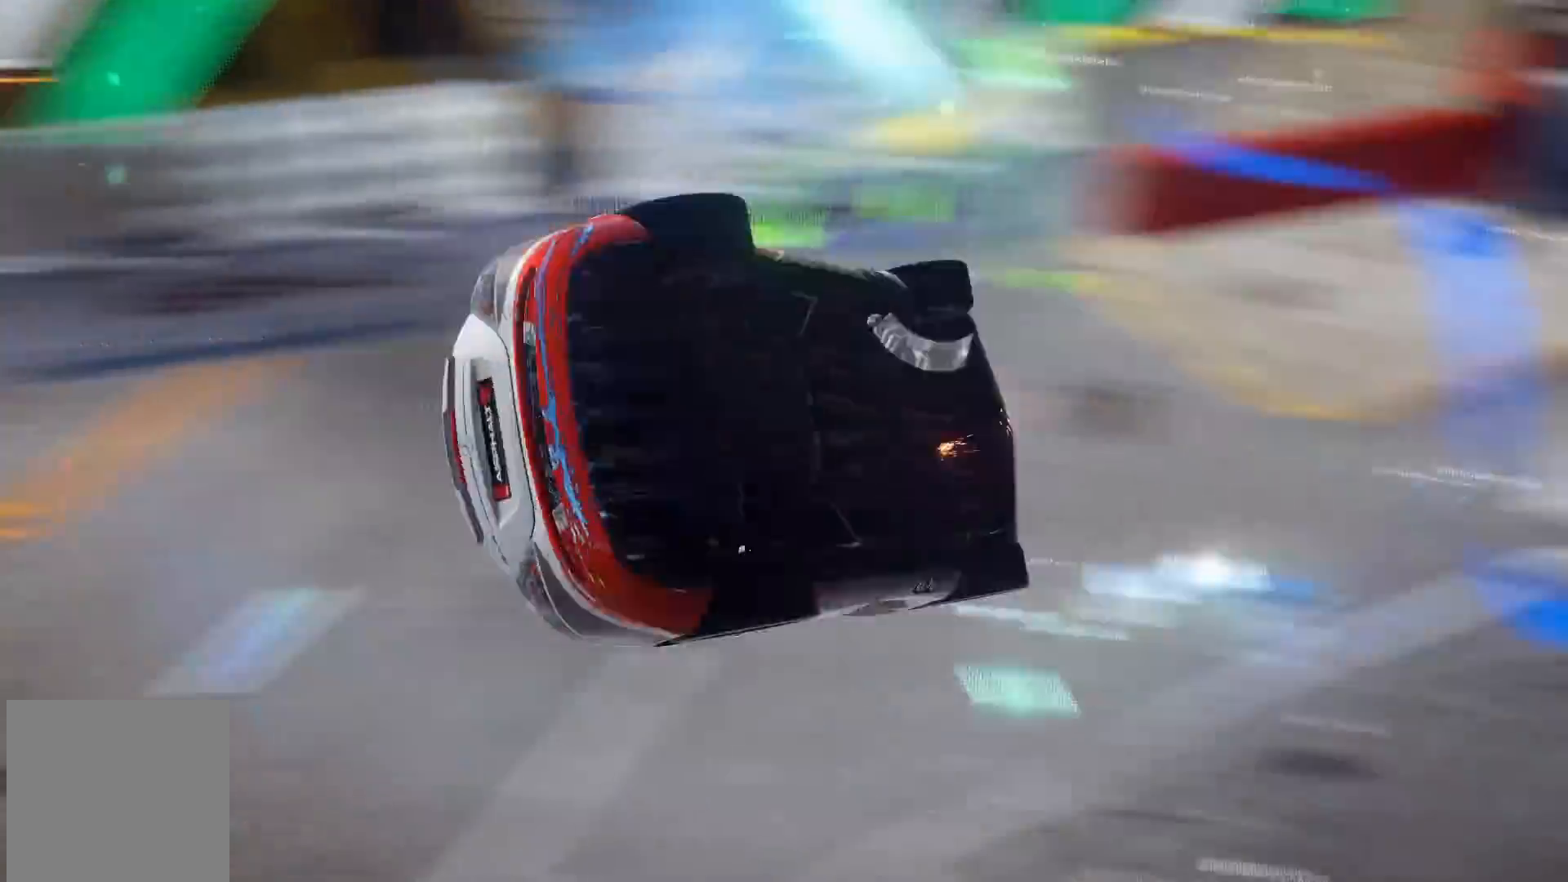
{"buttons": [], "left_stick": "center", "right_stick": "center", "events": []}
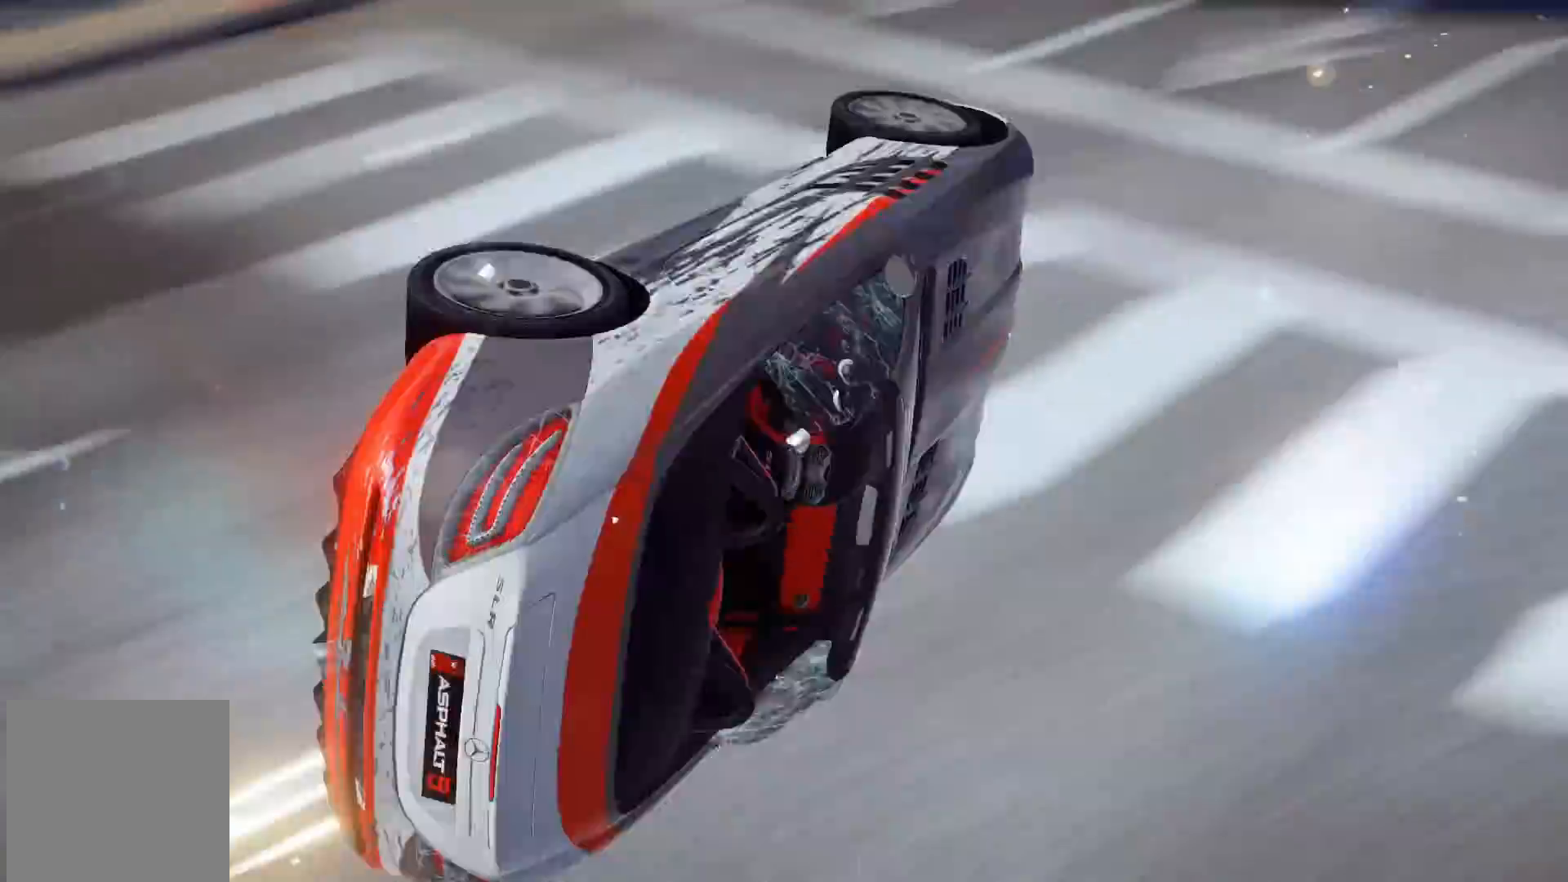
{"buttons": [], "left_stick": "center", "right_stick": "center", "events": []}
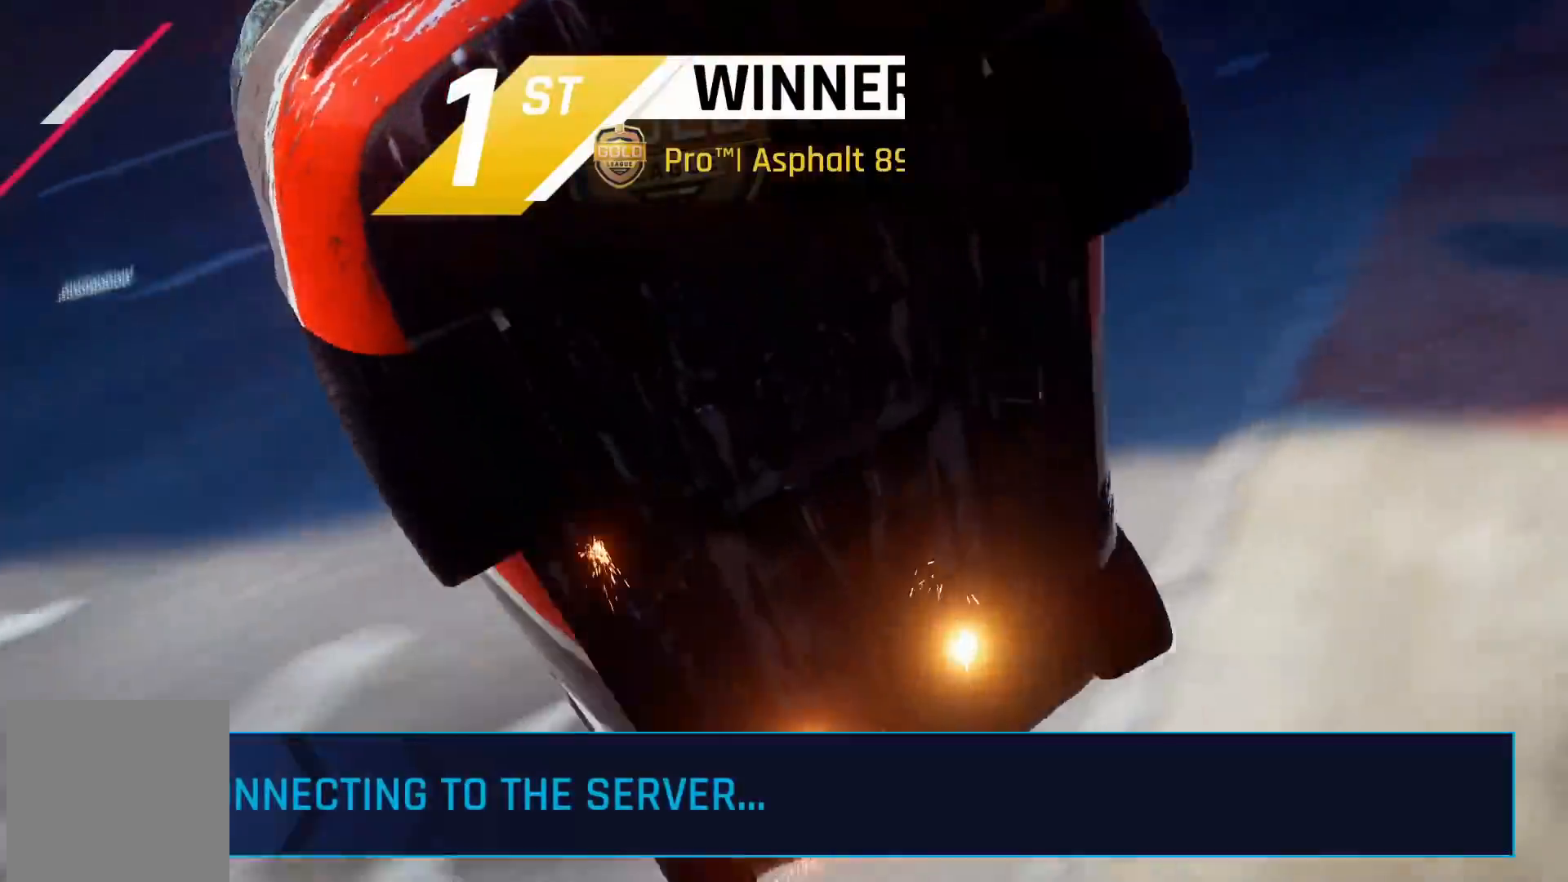
{"buttons": [], "left_stick": "center", "right_stick": "center", "events": []}
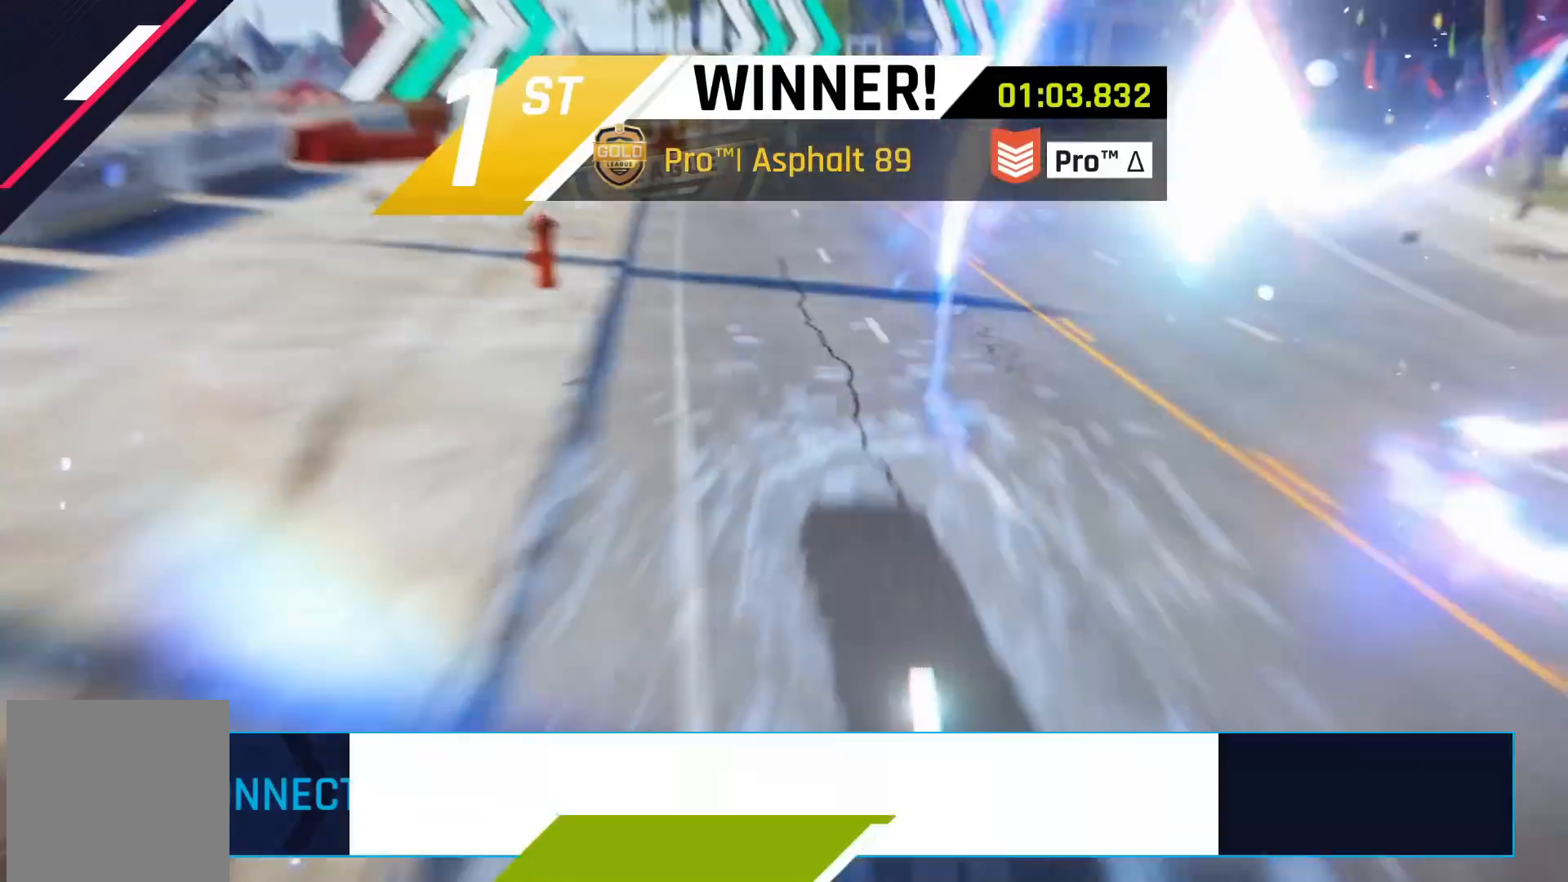
{"buttons": [], "left_stick": "center", "right_stick": "center", "events": []}
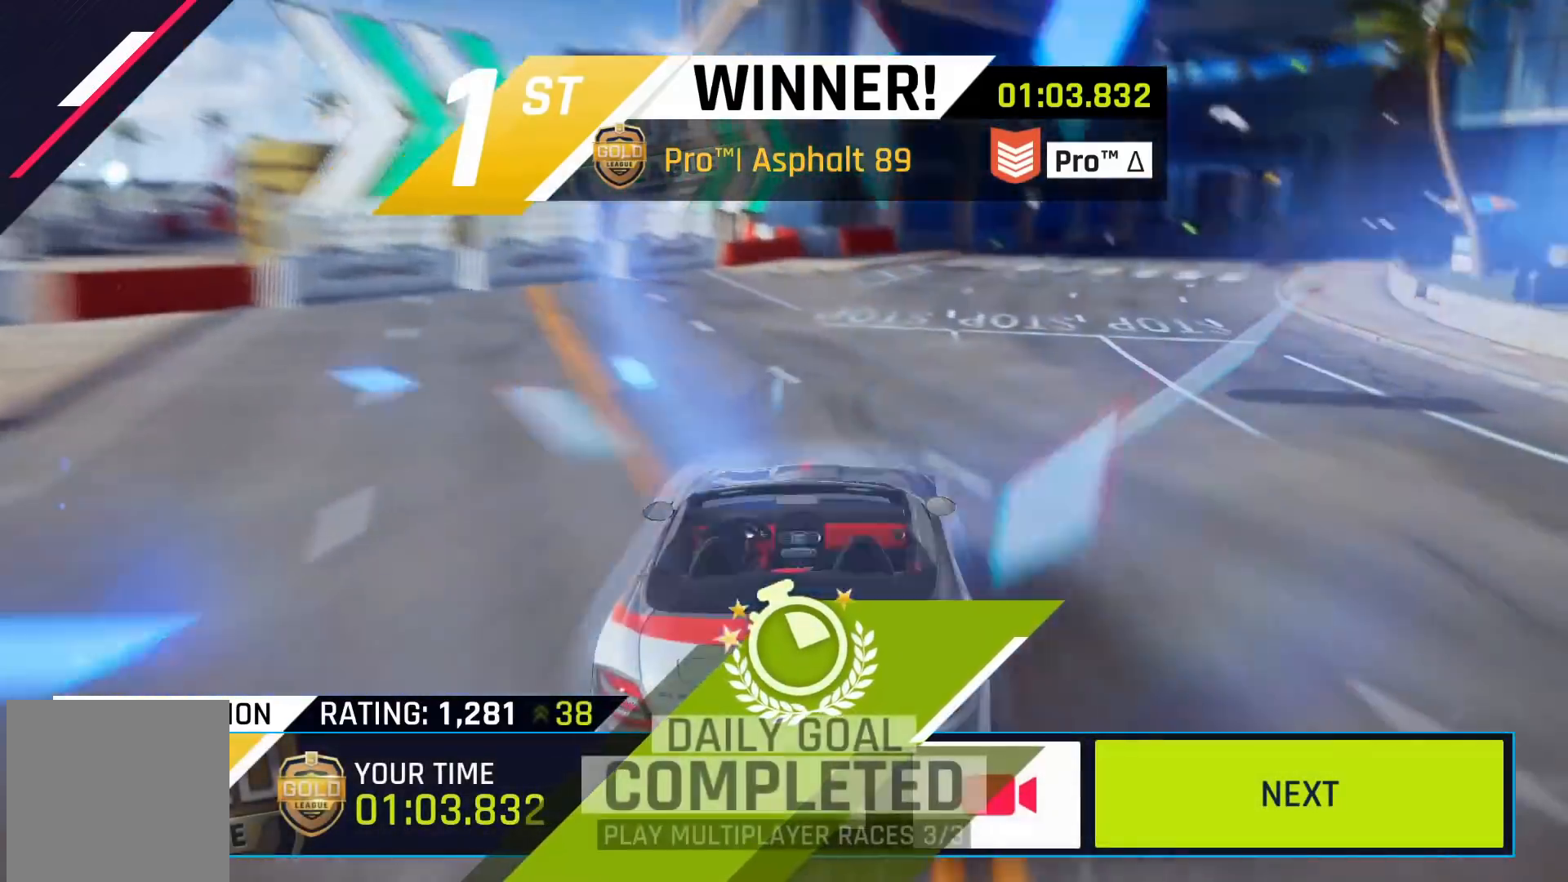
{"buttons": [], "left_stick": "center", "right_stick": "center", "events": [[267, "left_stick", "left"], [433, "left_stick", "center"]]}
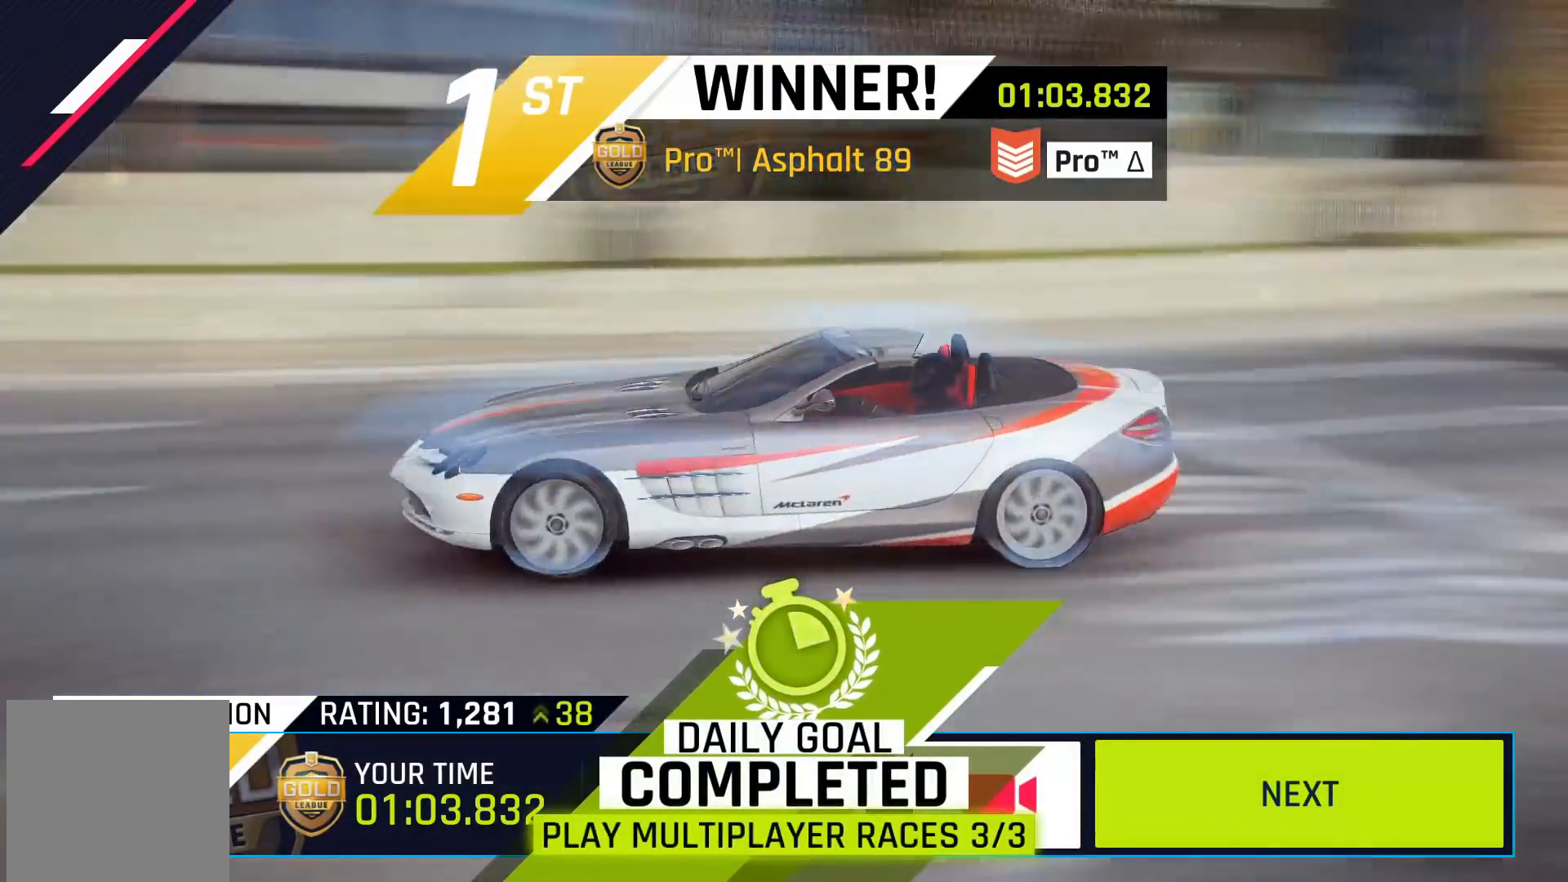
{"buttons": [], "left_stick": "center", "right_stick": "center", "events": [[17, "left_stick", "left"], [167, "left_stick", "center"]]}
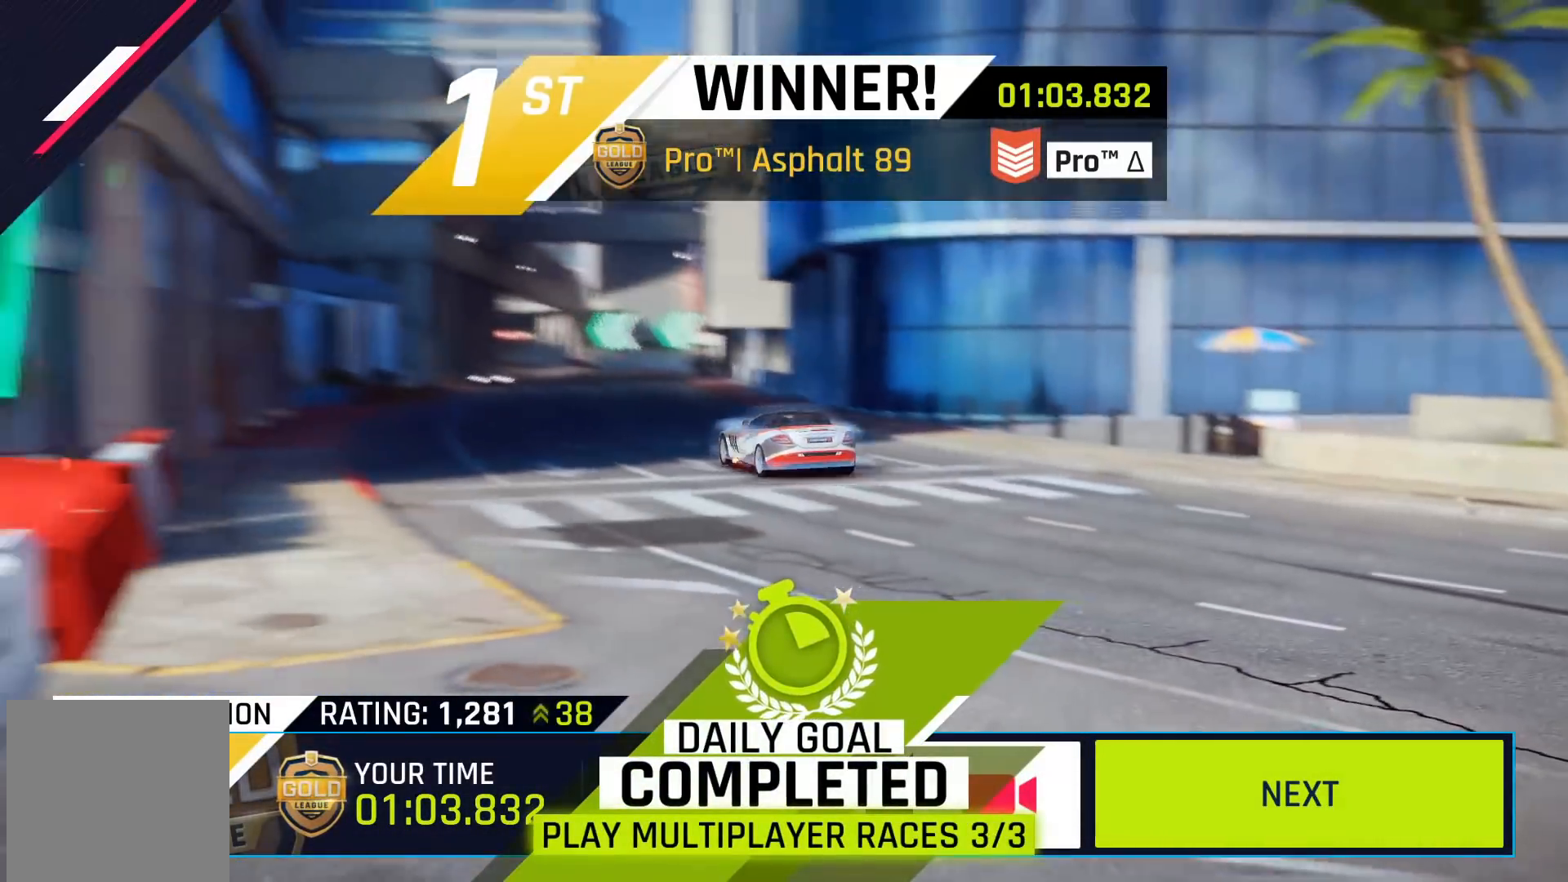
{"buttons": [], "left_stick": "center", "right_stick": "center", "events": []}
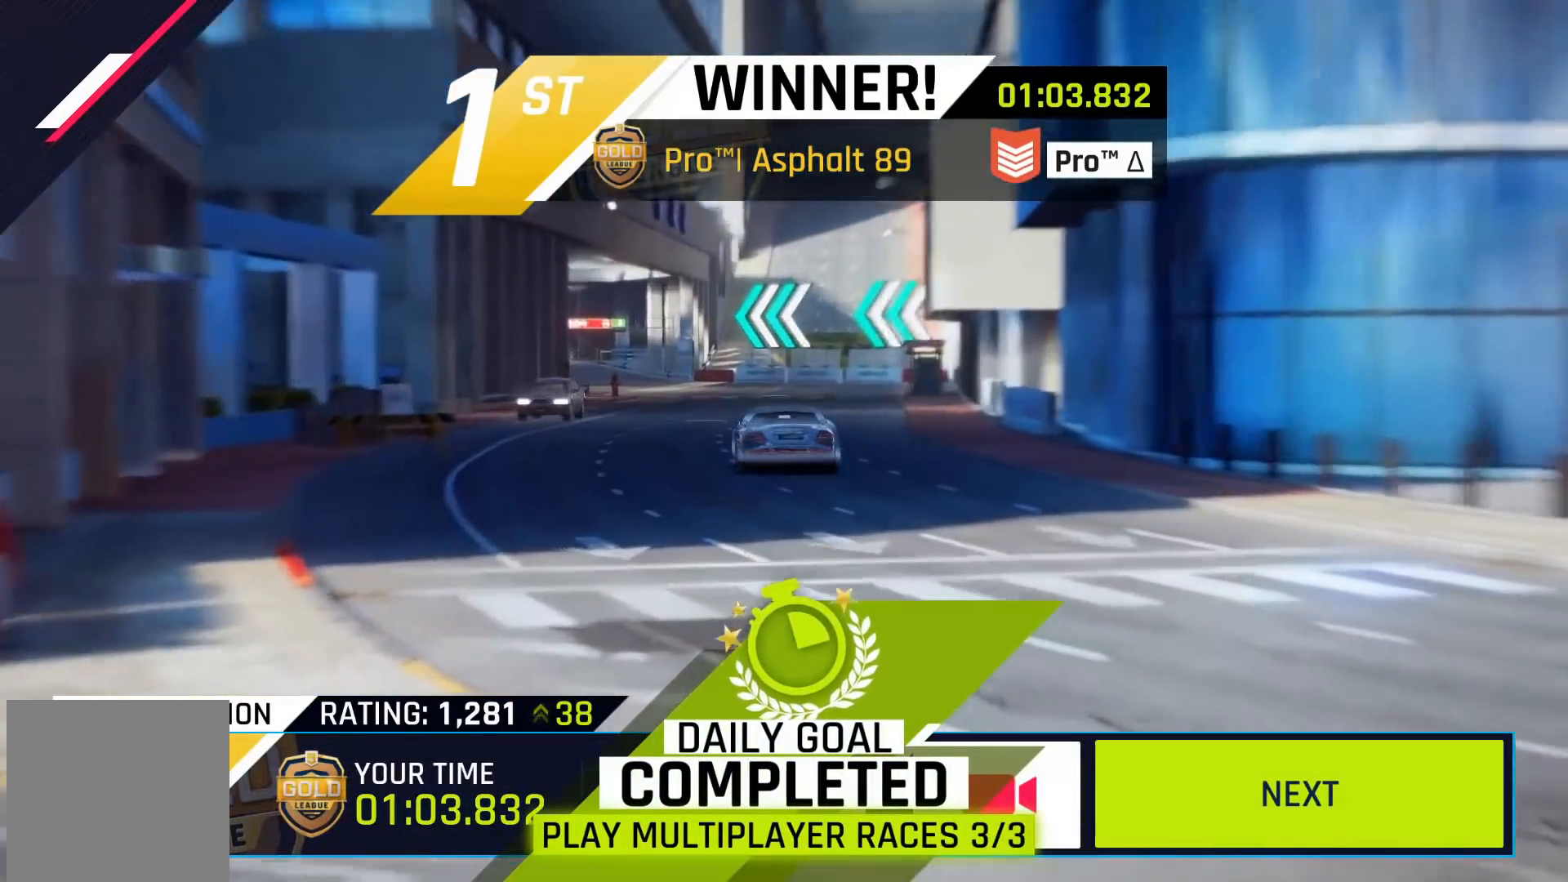
{"buttons": [], "left_stick": "center", "right_stick": "center", "events": []}
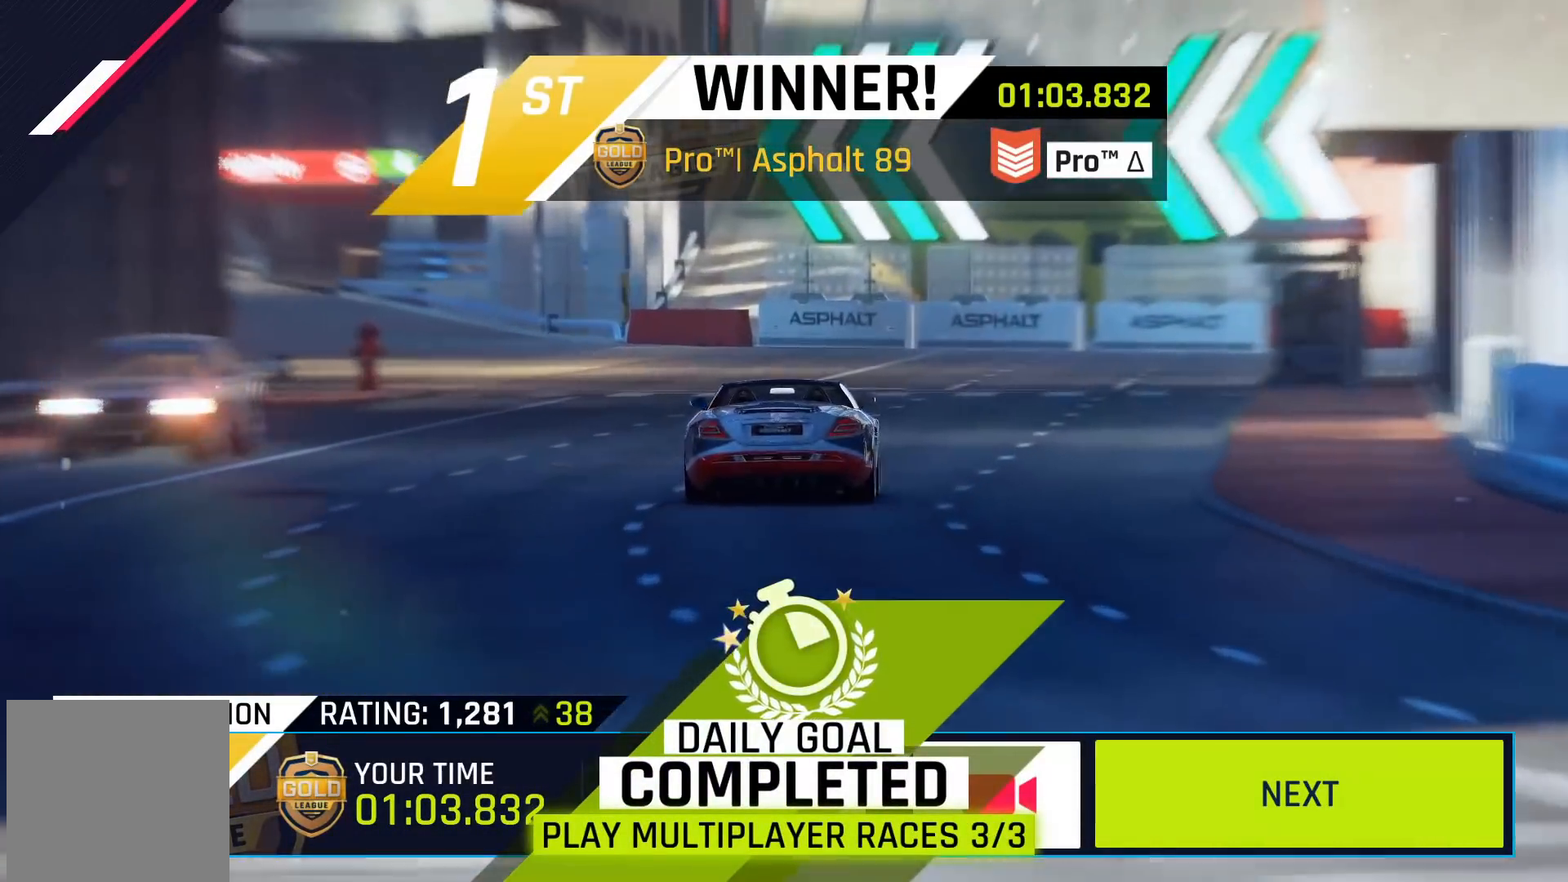
{"buttons": [], "left_stick": "center", "right_stick": "center", "events": []}
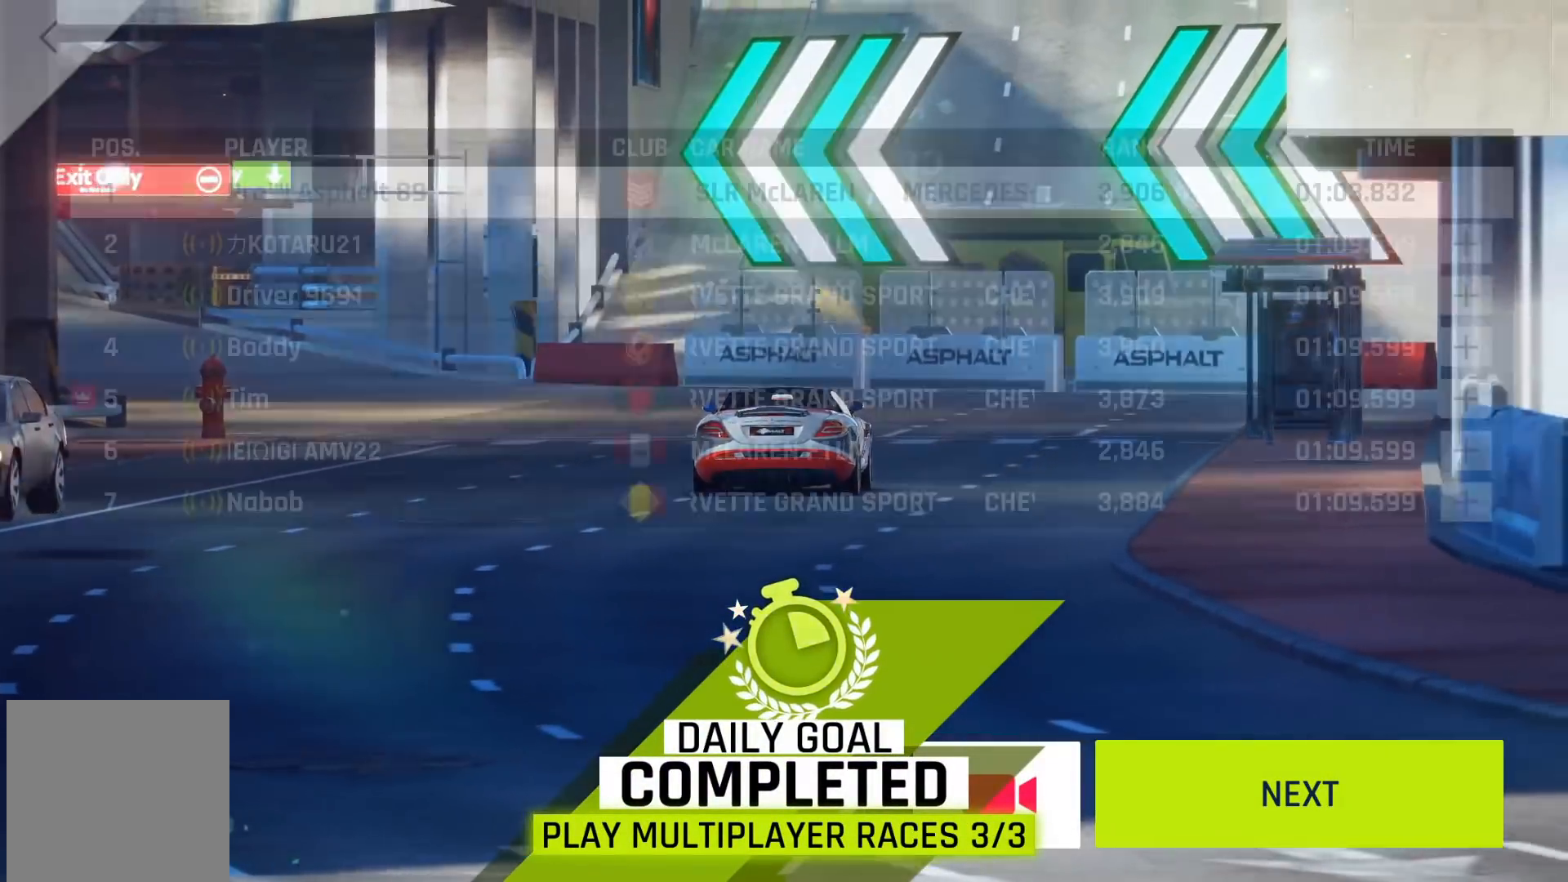
{"buttons": [], "left_stick": "center", "right_stick": "center", "events": []}
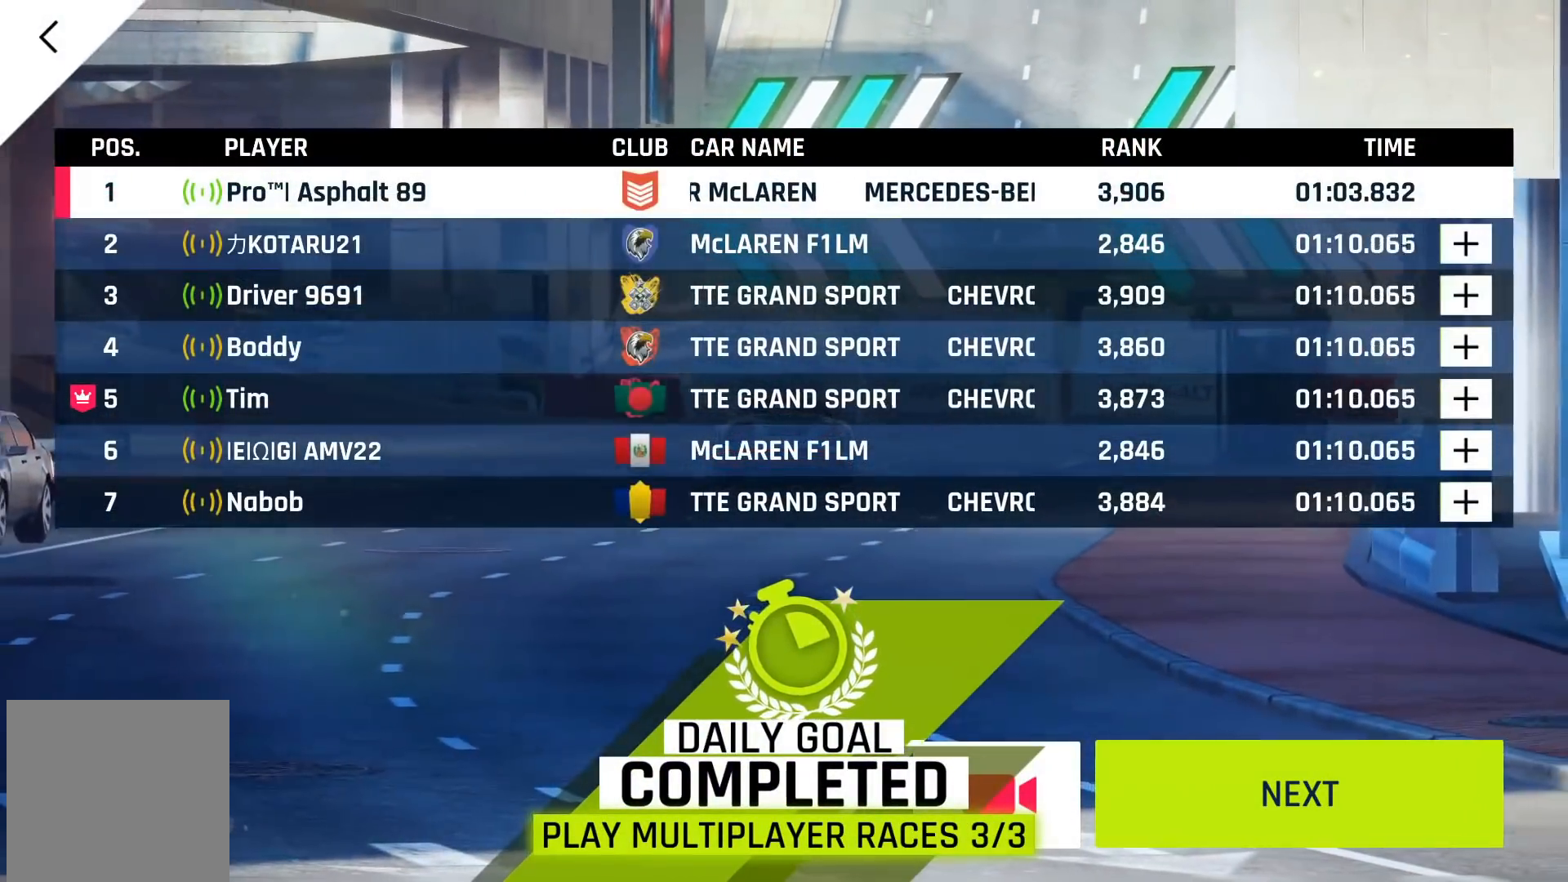
{"buttons": [], "left_stick": "center", "right_stick": "center", "events": []}
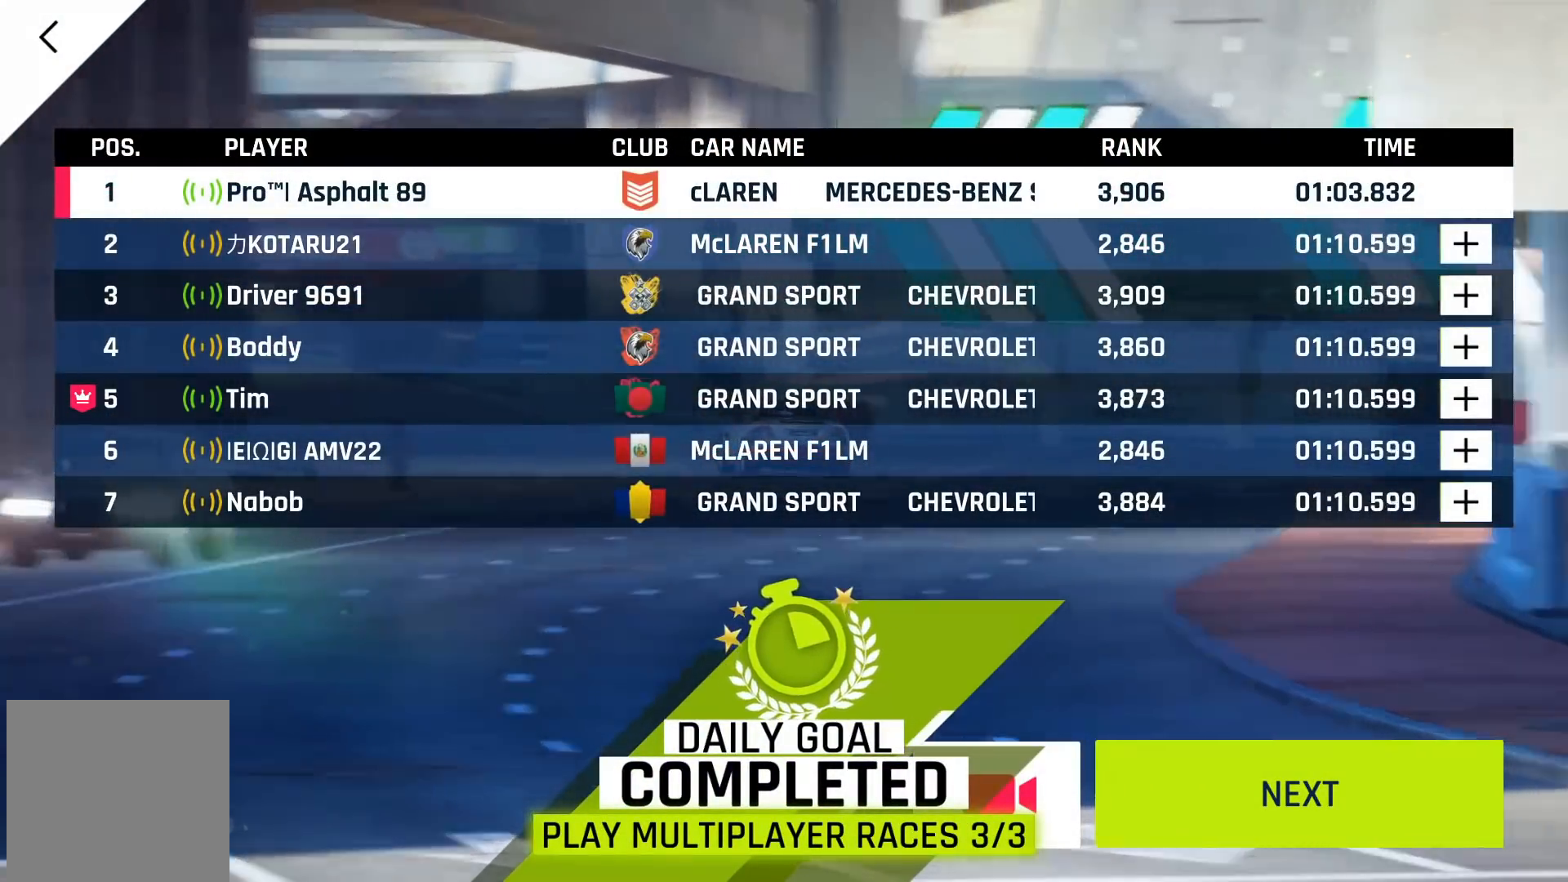
{"buttons": [], "left_stick": "center", "right_stick": "center", "events": []}
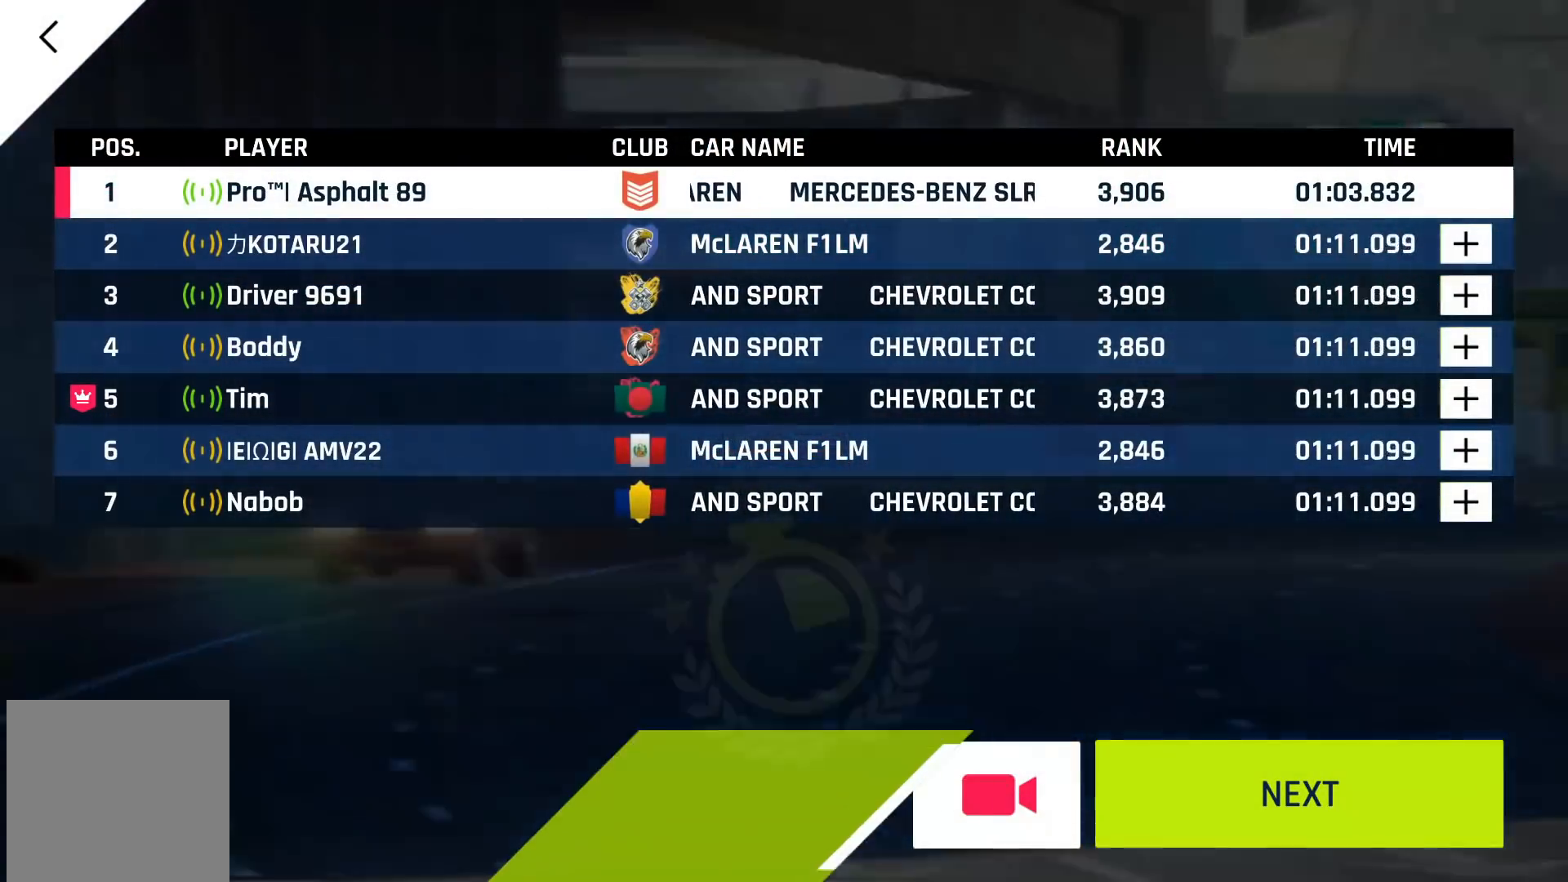
{"buttons": [], "left_stick": "center", "right_stick": "center", "events": []}
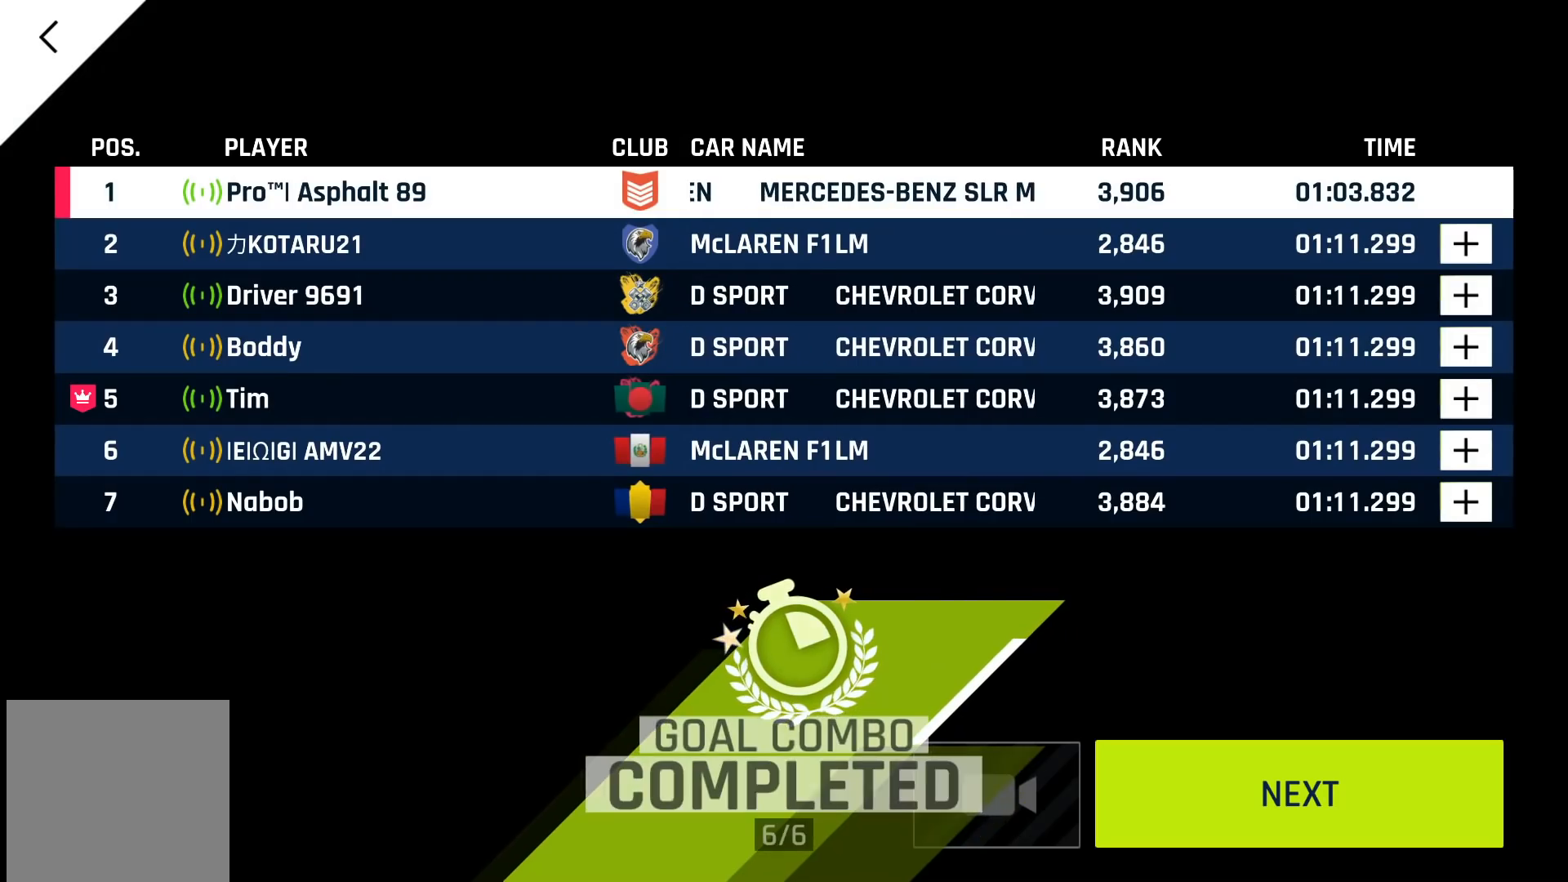
{"buttons": [], "left_stick": "center", "right_stick": "center", "events": []}
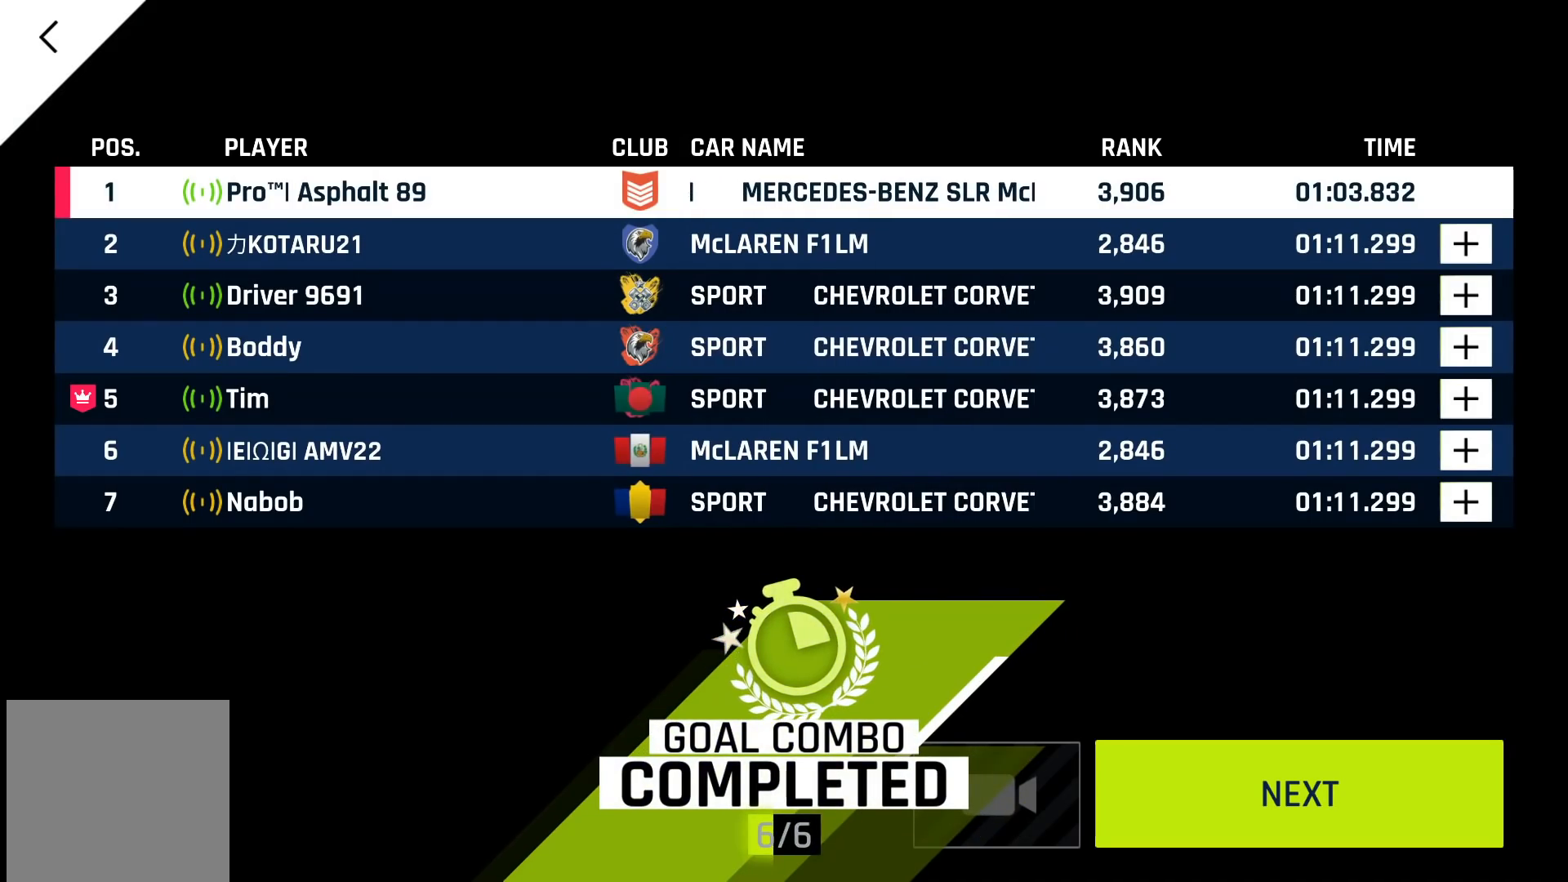
{"buttons": [], "left_stick": "center", "right_stick": "center", "events": []}